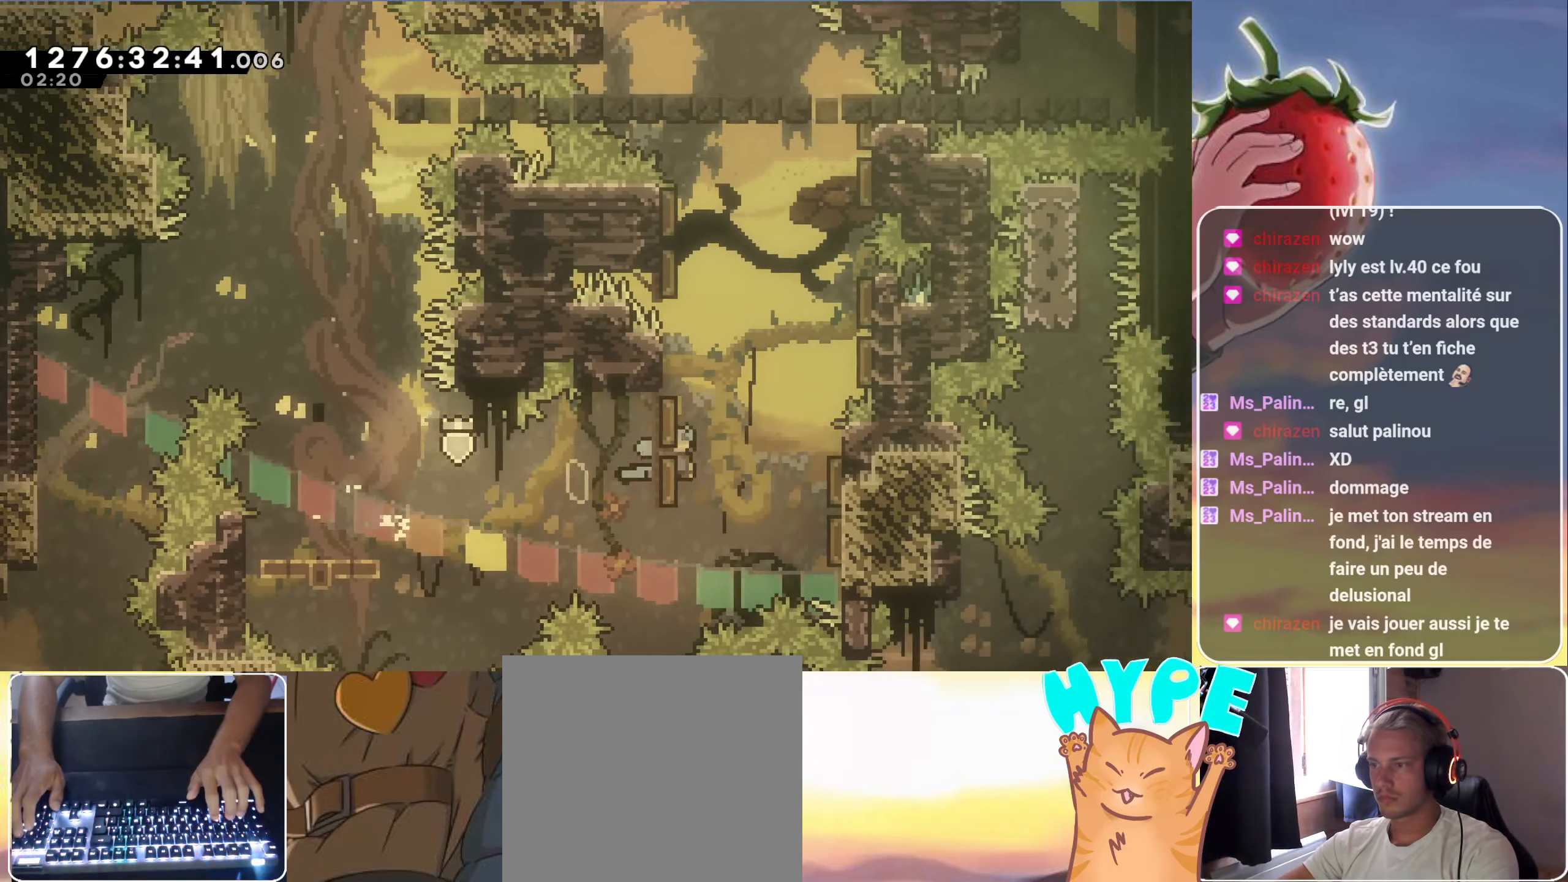
Gameplay with keyboard; each line is a JSON object with the keys held at the frame after it. "events" lists presses ("down") and releases ("up") of "3", "dash", "demo", "down", "grab", "jump", "jump2", "left", "pause", "right" and "up" between this image and that frame as [ms after this image, input, new state], when the widget could be followed in between. No other keys are recorded. Mouse input is not recorded. Key names are as the overlay labels them; some are game actions (e.g. jump) rather than physical keys.
{"keys": ["jump", "right"], "events": [[267, "left", "down"], [267, "right", "up"], [417, "left", "up"], [417, "right", "down"]]}
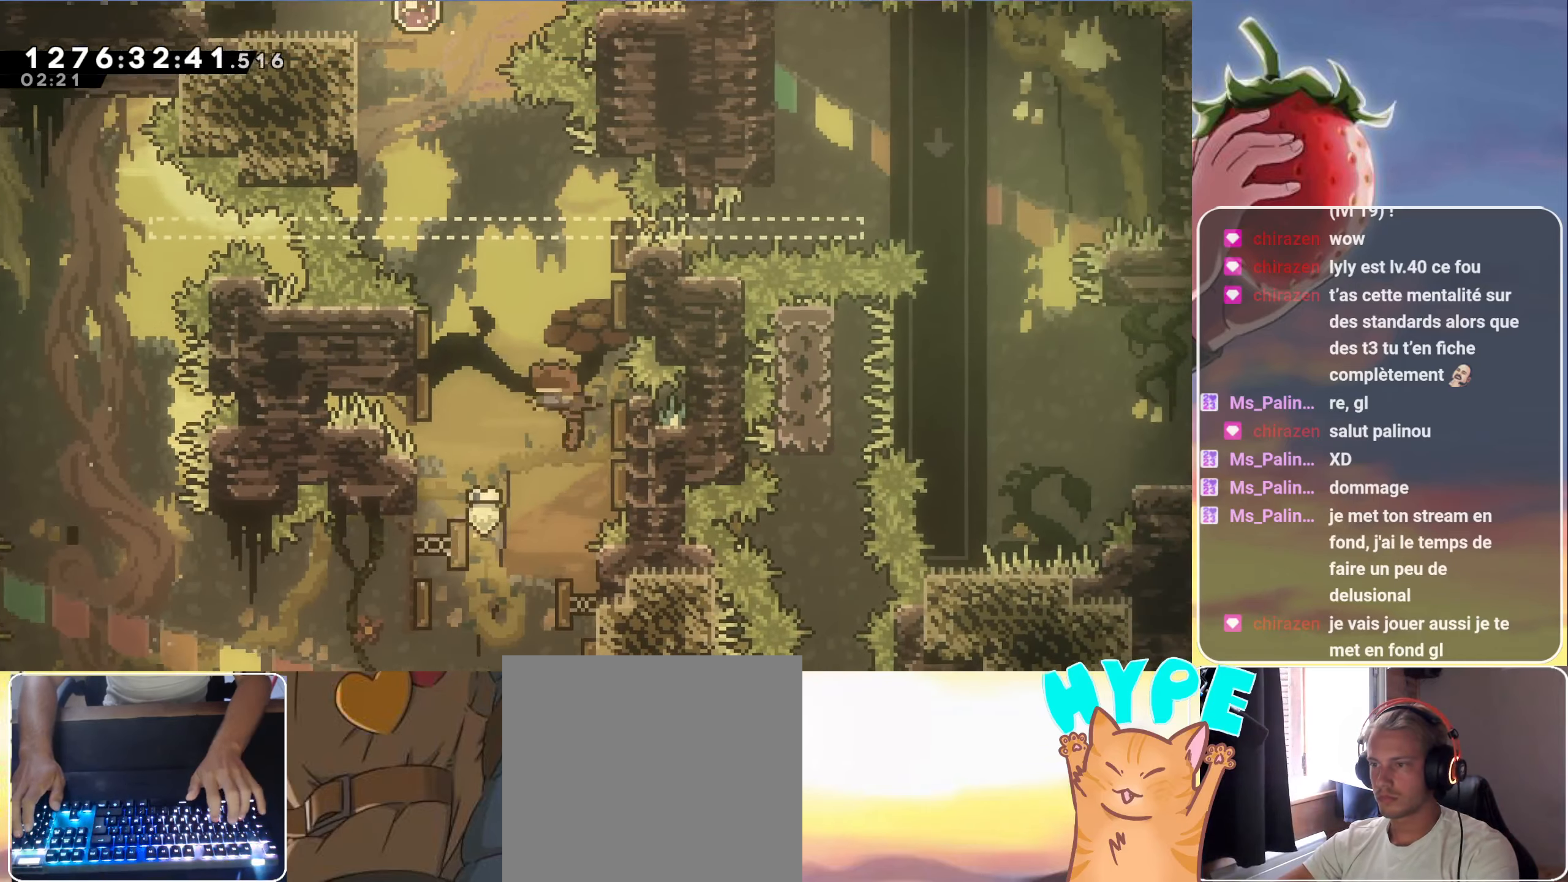
{"keys": ["jump", "left"], "events": [[50, "left", "down"], [100, "right", "up"], [233, "right", "down"], [283, "left", "up"], [417, "left", "down"], [467, "right", "up"]]}
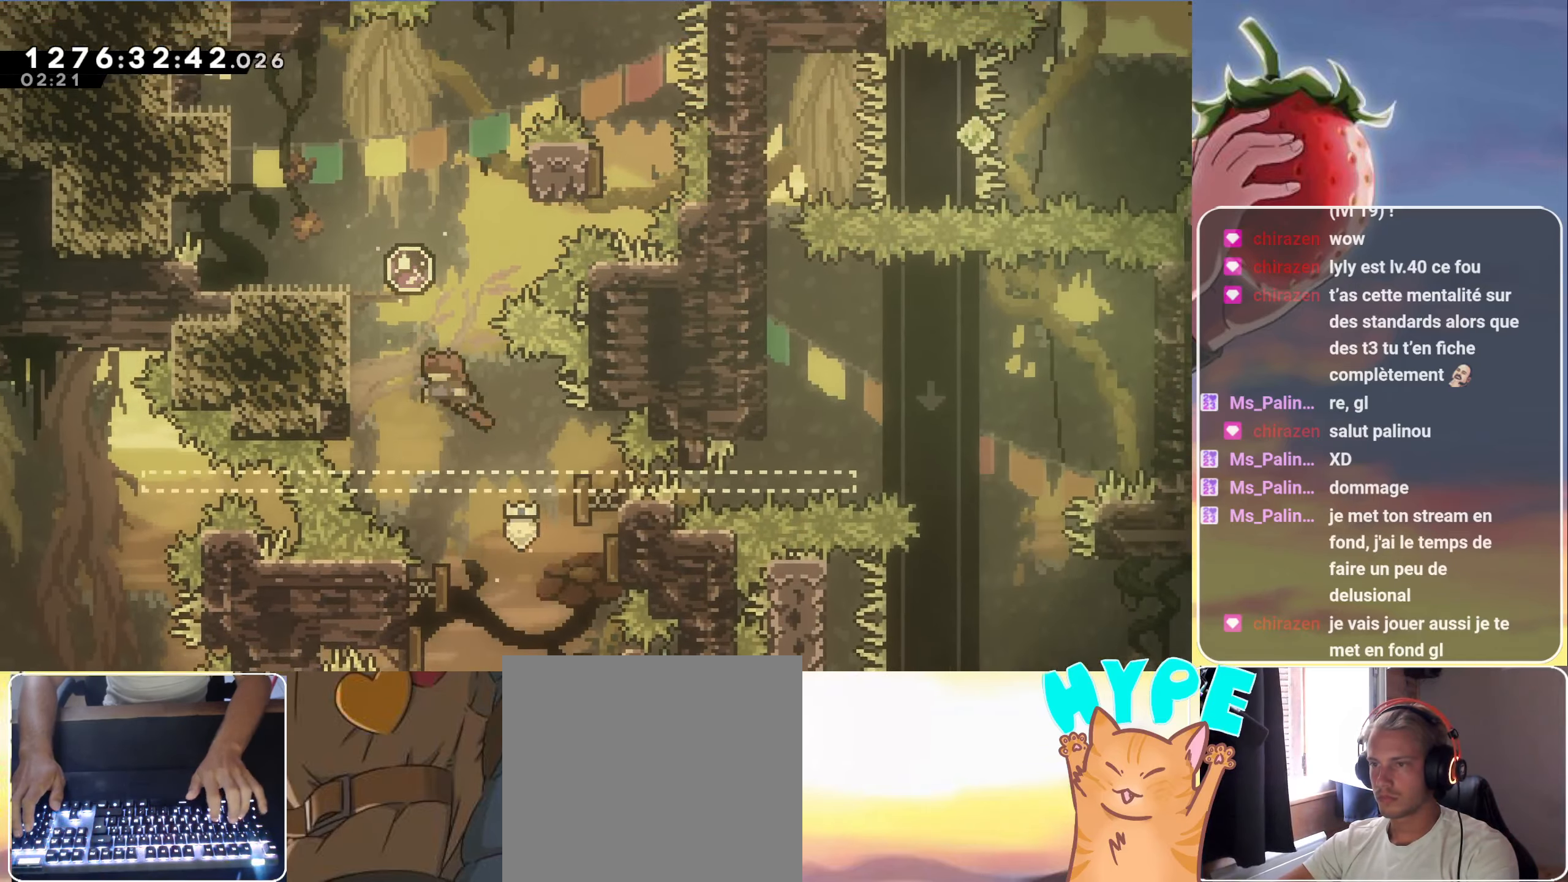
{"keys": [], "events": [[117, "up", "down"], [167, "dash", "down"], [167, "left", "up"], [300, "dash", "up"], [350, "jump", "up"], [350, "up", "up"]]}
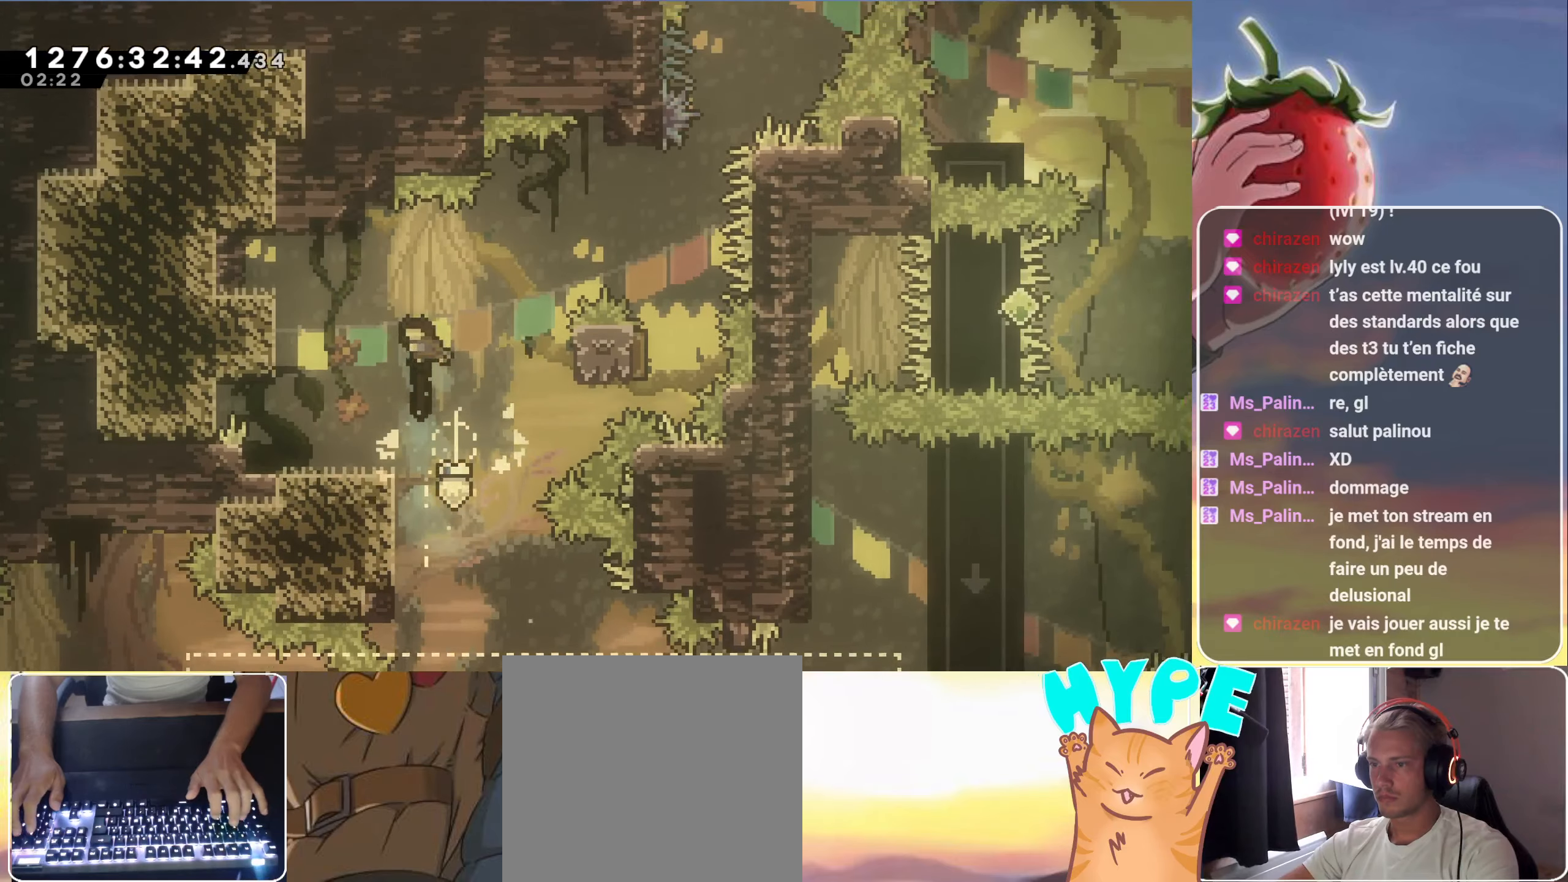
{"keys": ["jump", "right"], "events": [[367, "right", "down"], [400, "jump", "down"]]}
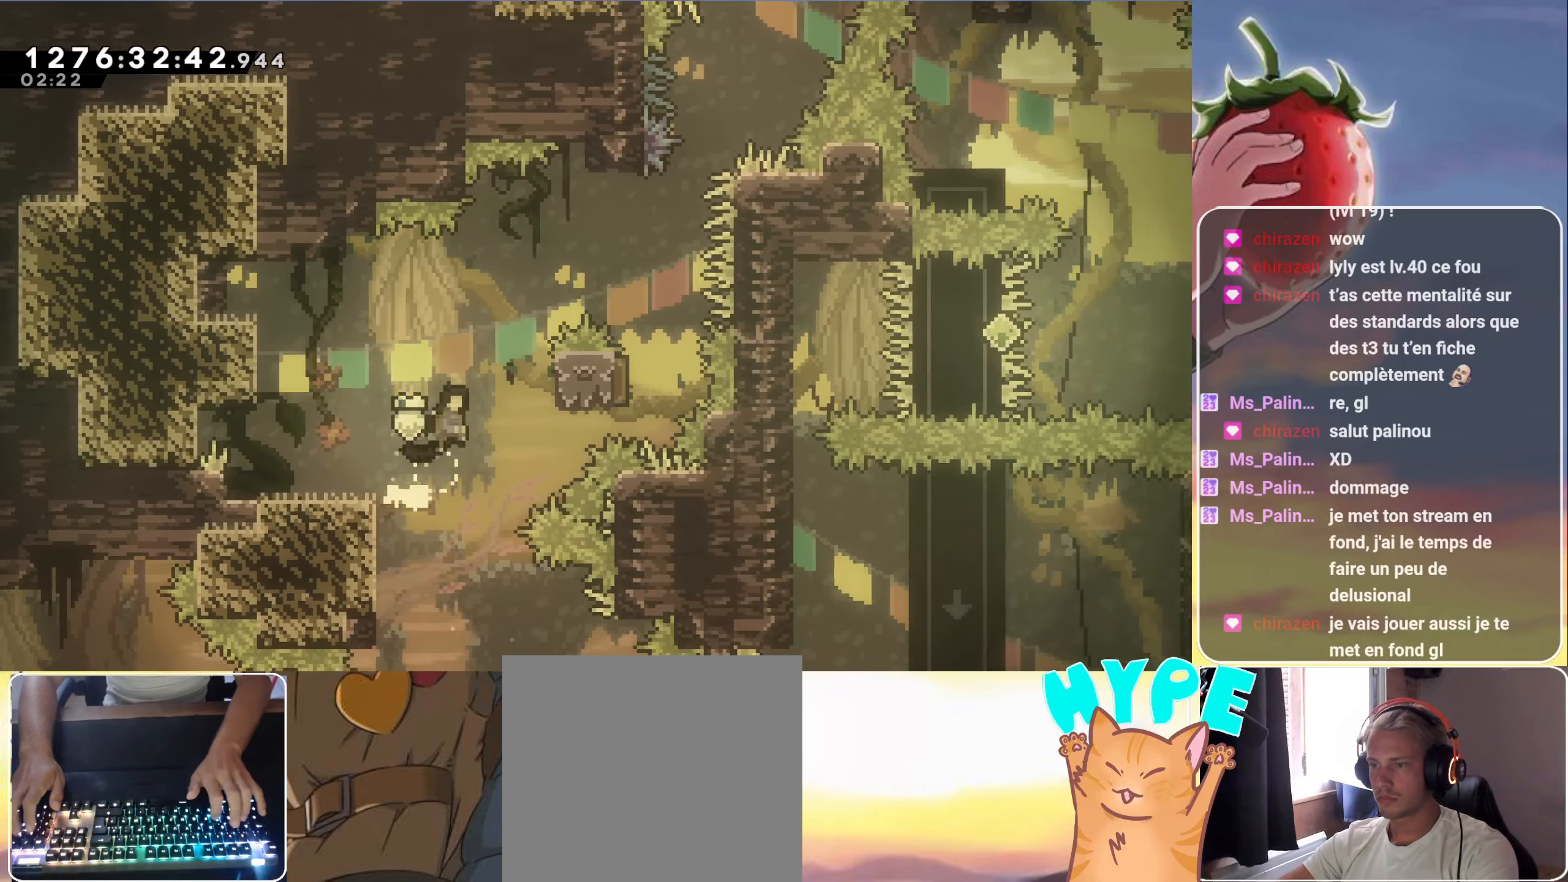
{"keys": ["grab", "right", "up"], "events": [[100, "up", "down"], [150, "grab", "down"], [467, "jump", "up"]]}
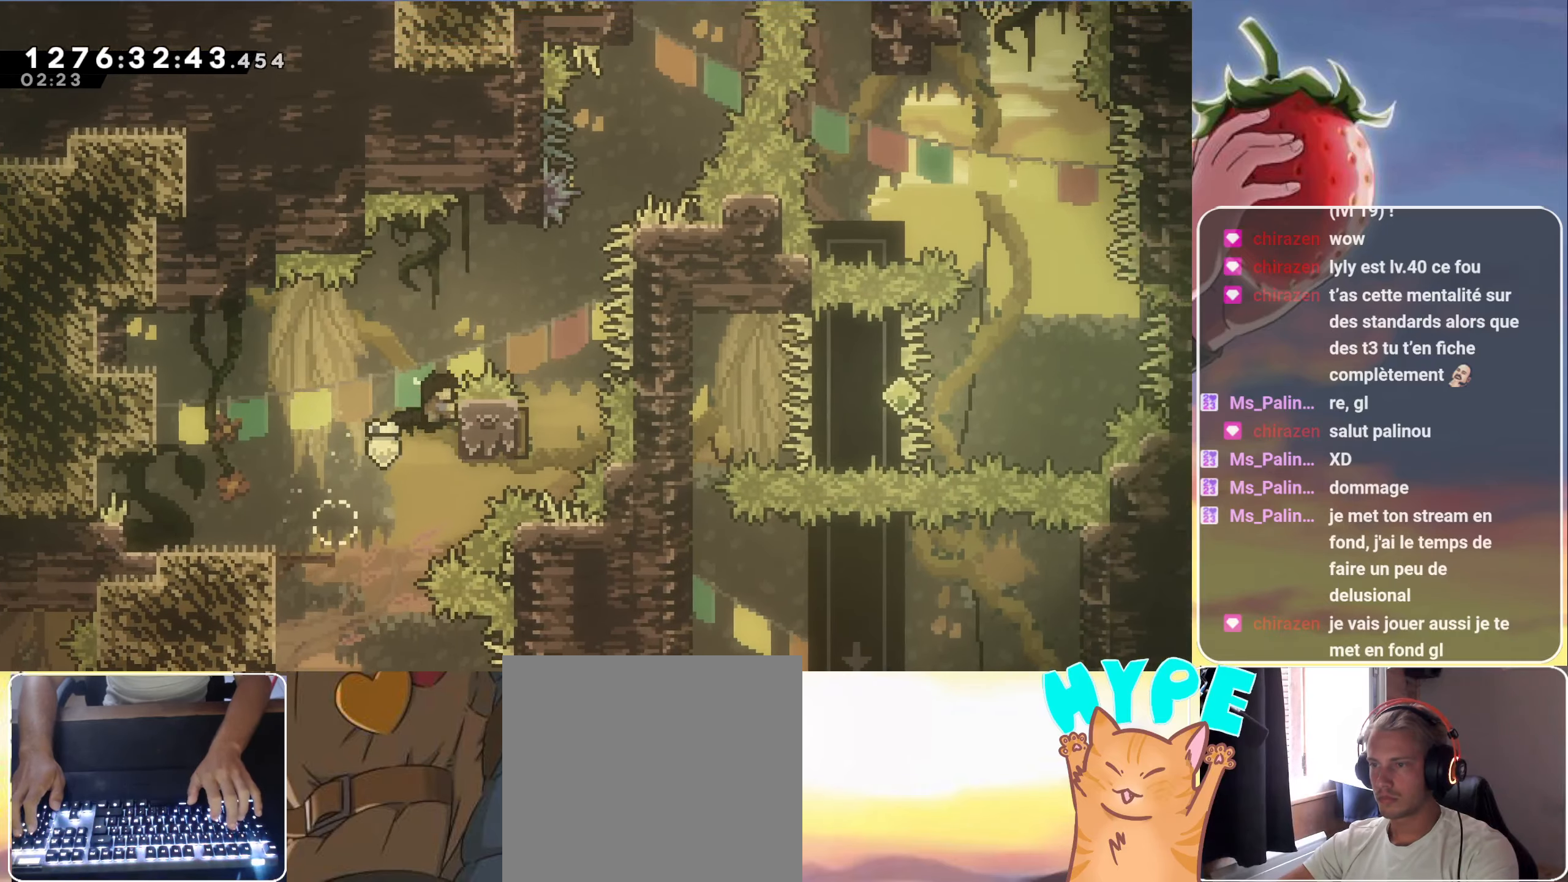
{"keys": ["grab", "jump", "right", "up"], "events": [[167, "jump", "down"]]}
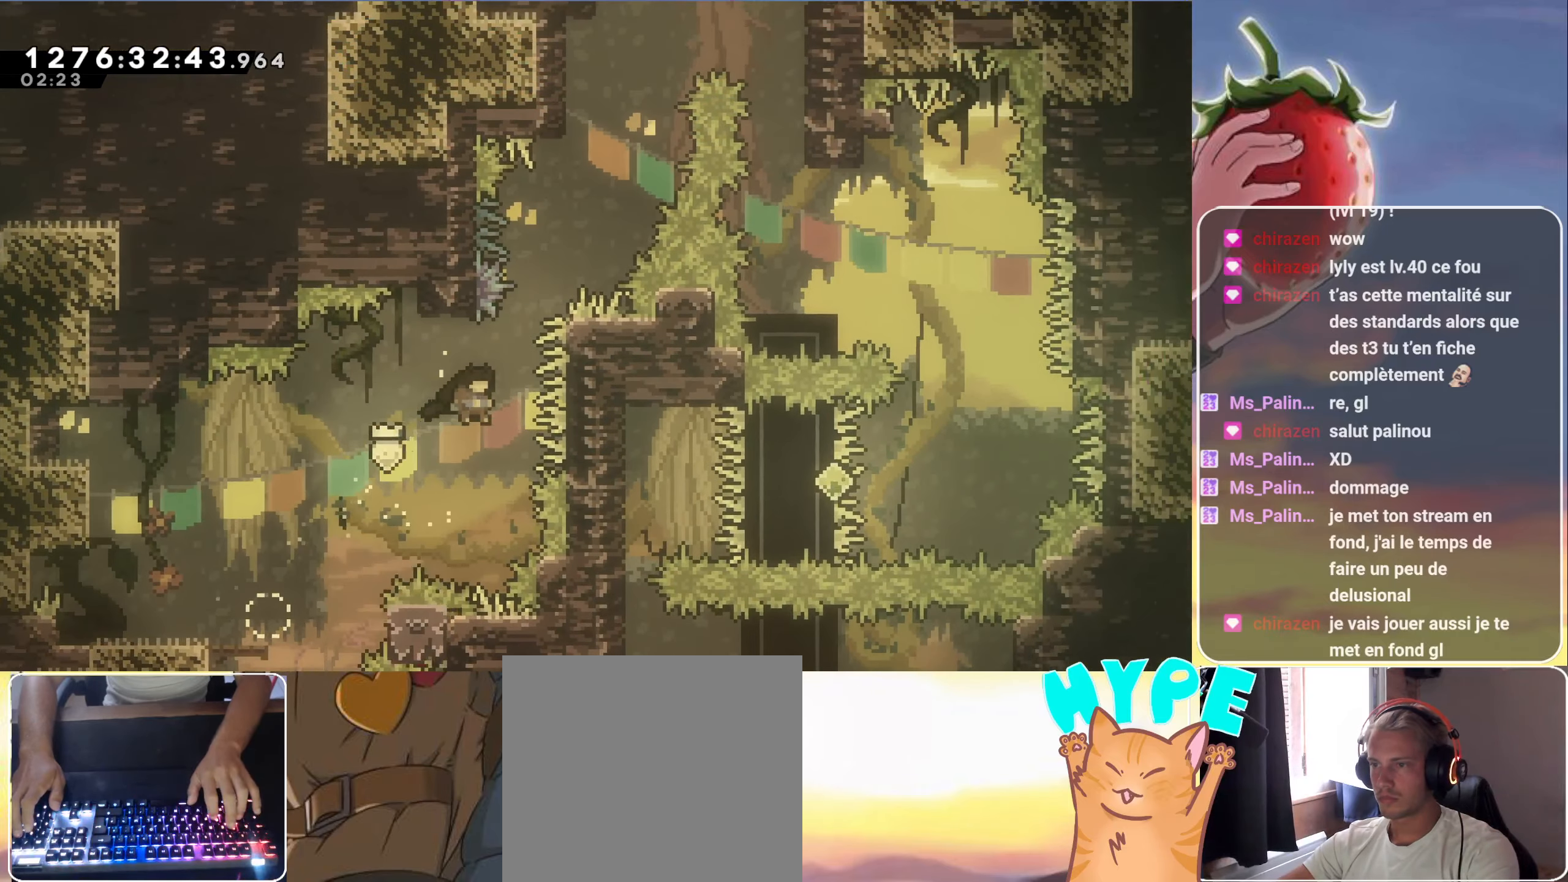
{"keys": ["jump"], "events": [[34, "grab", "up"], [34, "right", "up"], [84, "dash", "down"], [134, "jump", "up"], [167, "dash", "up"], [217, "up", "up"], [267, "jump", "down"]]}
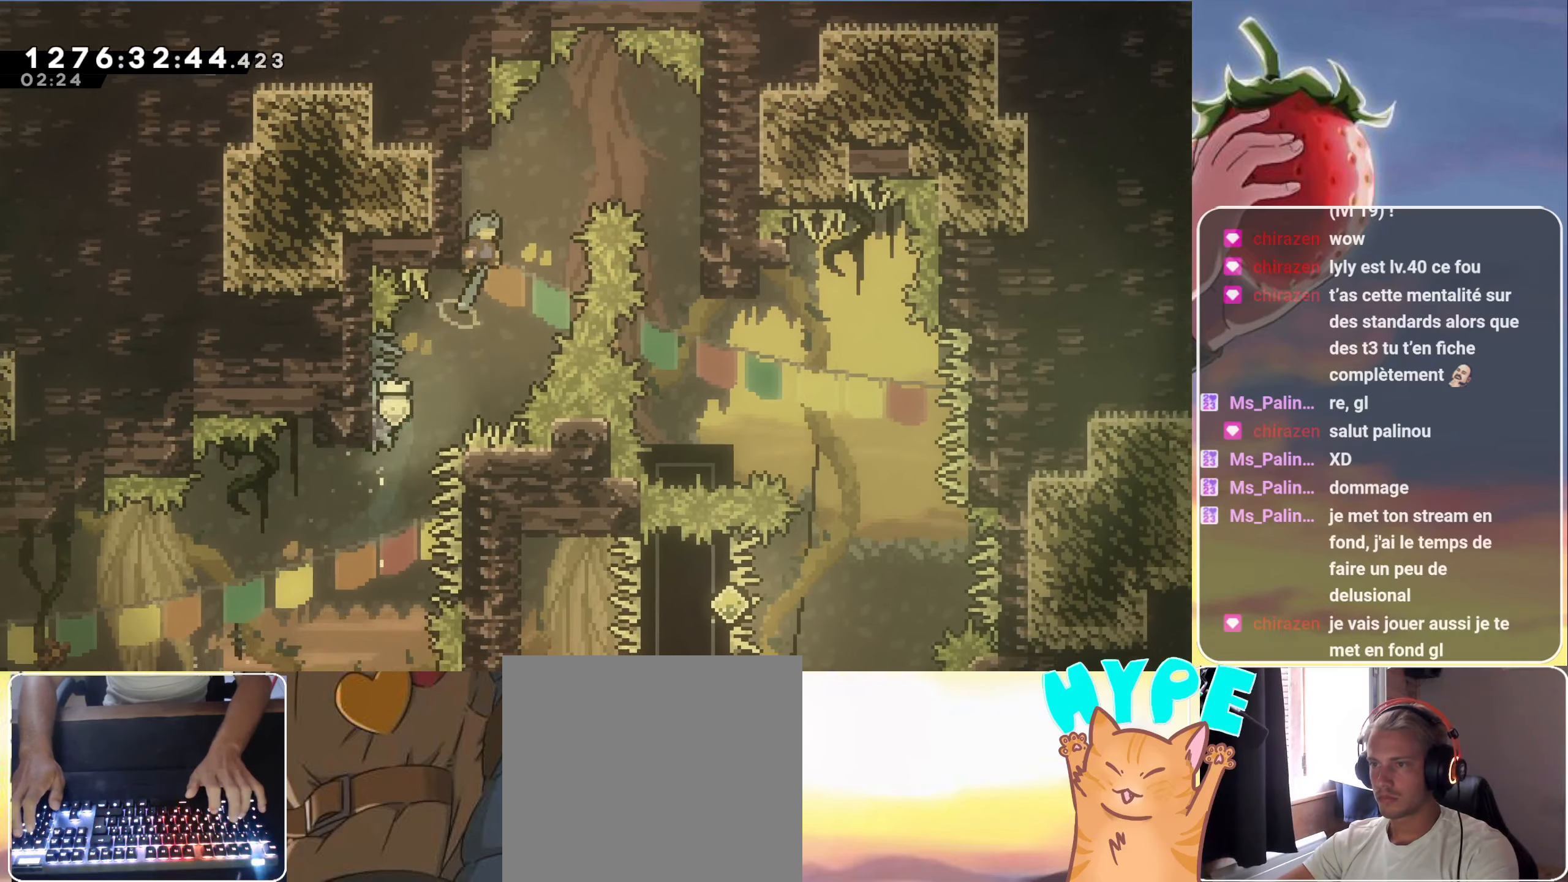
{"keys": ["grab", "jump", "right"], "events": [[50, "left", "down"], [100, "grab", "down"], [150, "jump", "up"], [200, "left", "up"], [200, "right", "down"], [234, "jump", "down"]]}
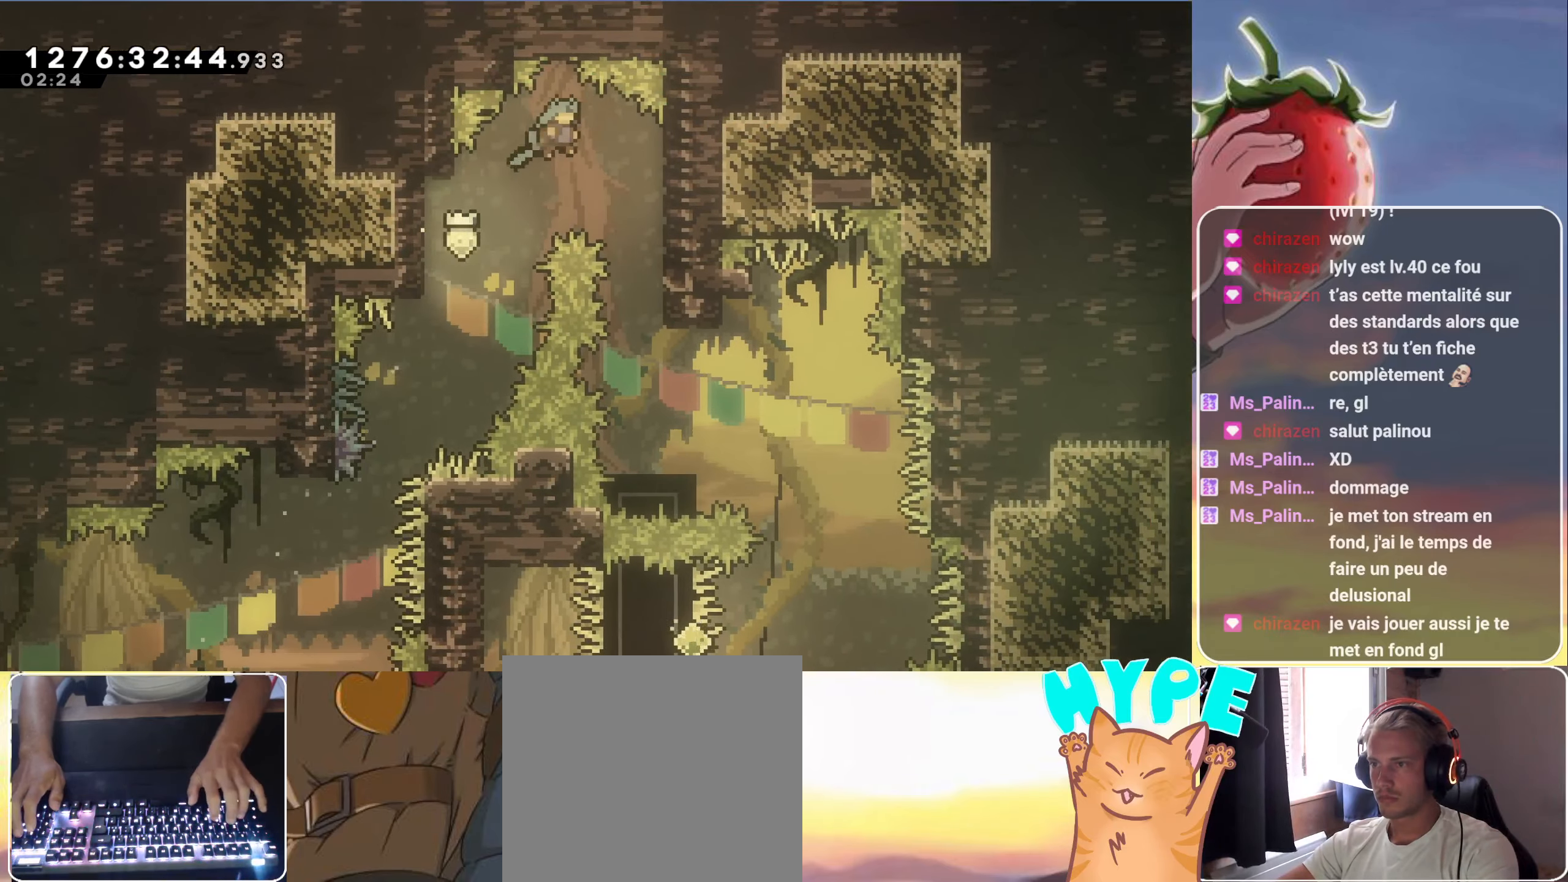
{"keys": ["down"], "events": [[300, "jump", "up"], [350, "grab", "up"], [350, "right", "up"], [400, "down", "down"]]}
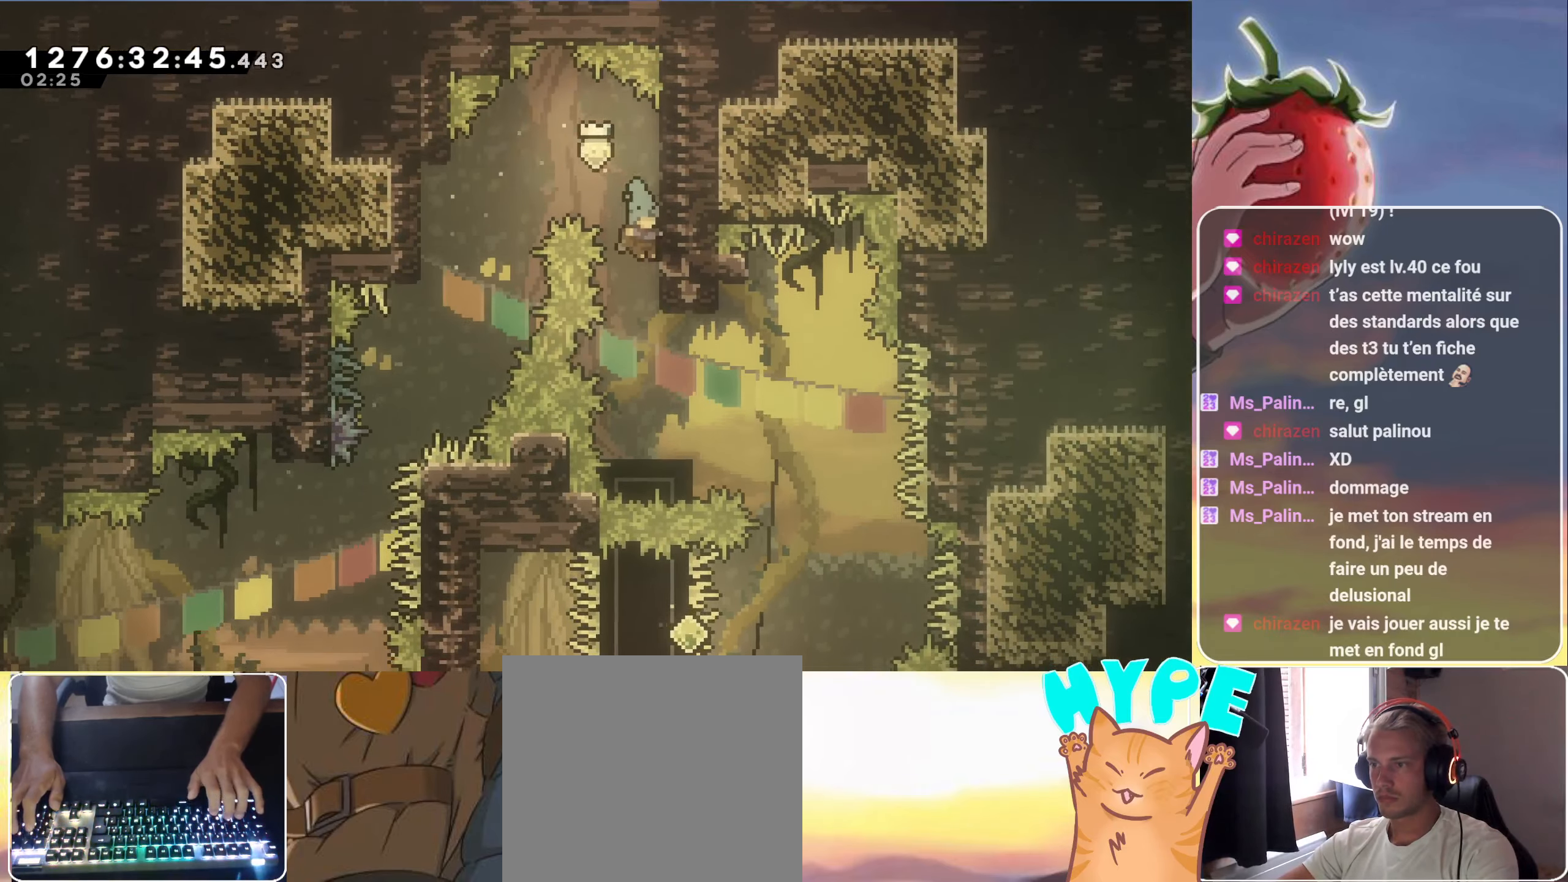
{"keys": ["jump", "right"], "events": [[317, "down", "up"], [317, "jump", "down"], [317, "right", "down"]]}
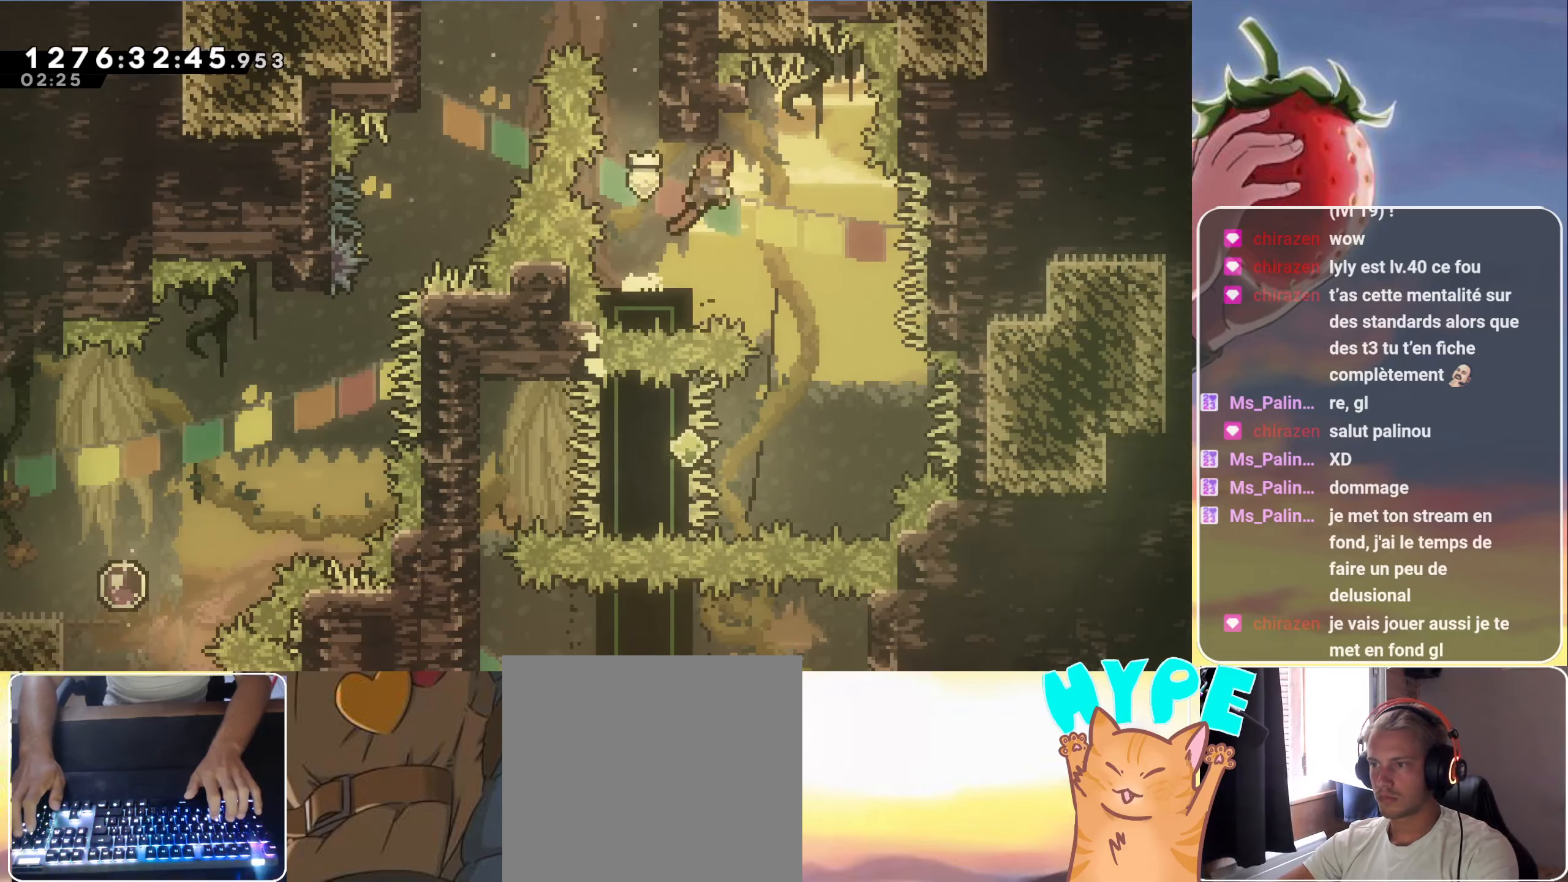
{"keys": ["jump"], "events": [[284, "right", "up"]]}
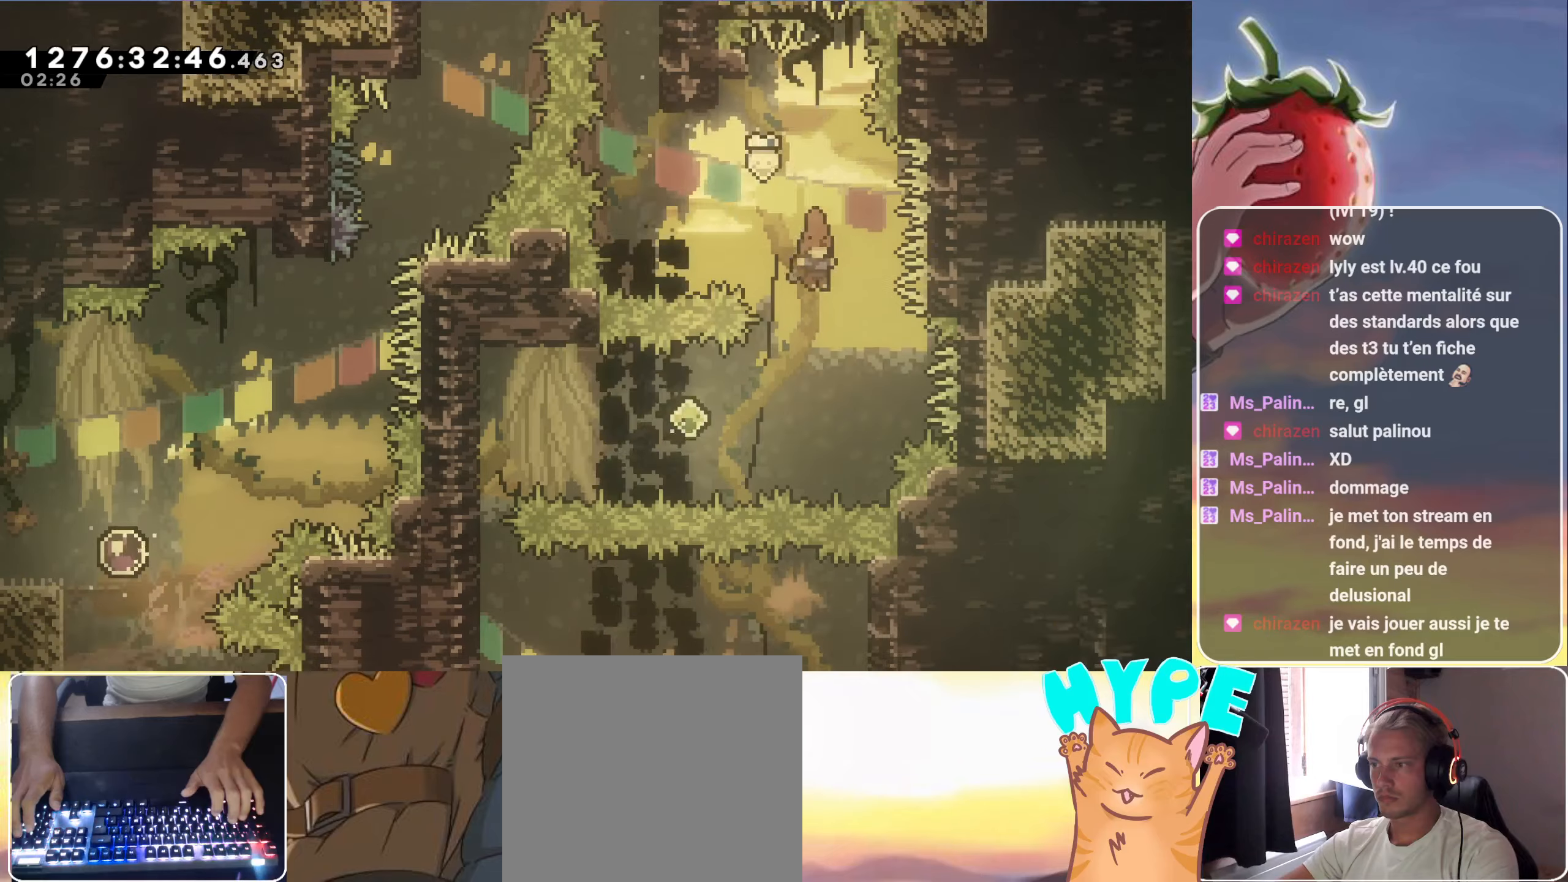
{"keys": ["jump", "left"], "events": [[300, "dash", "down"], [300, "left", "down"], [433, "dash", "up"]]}
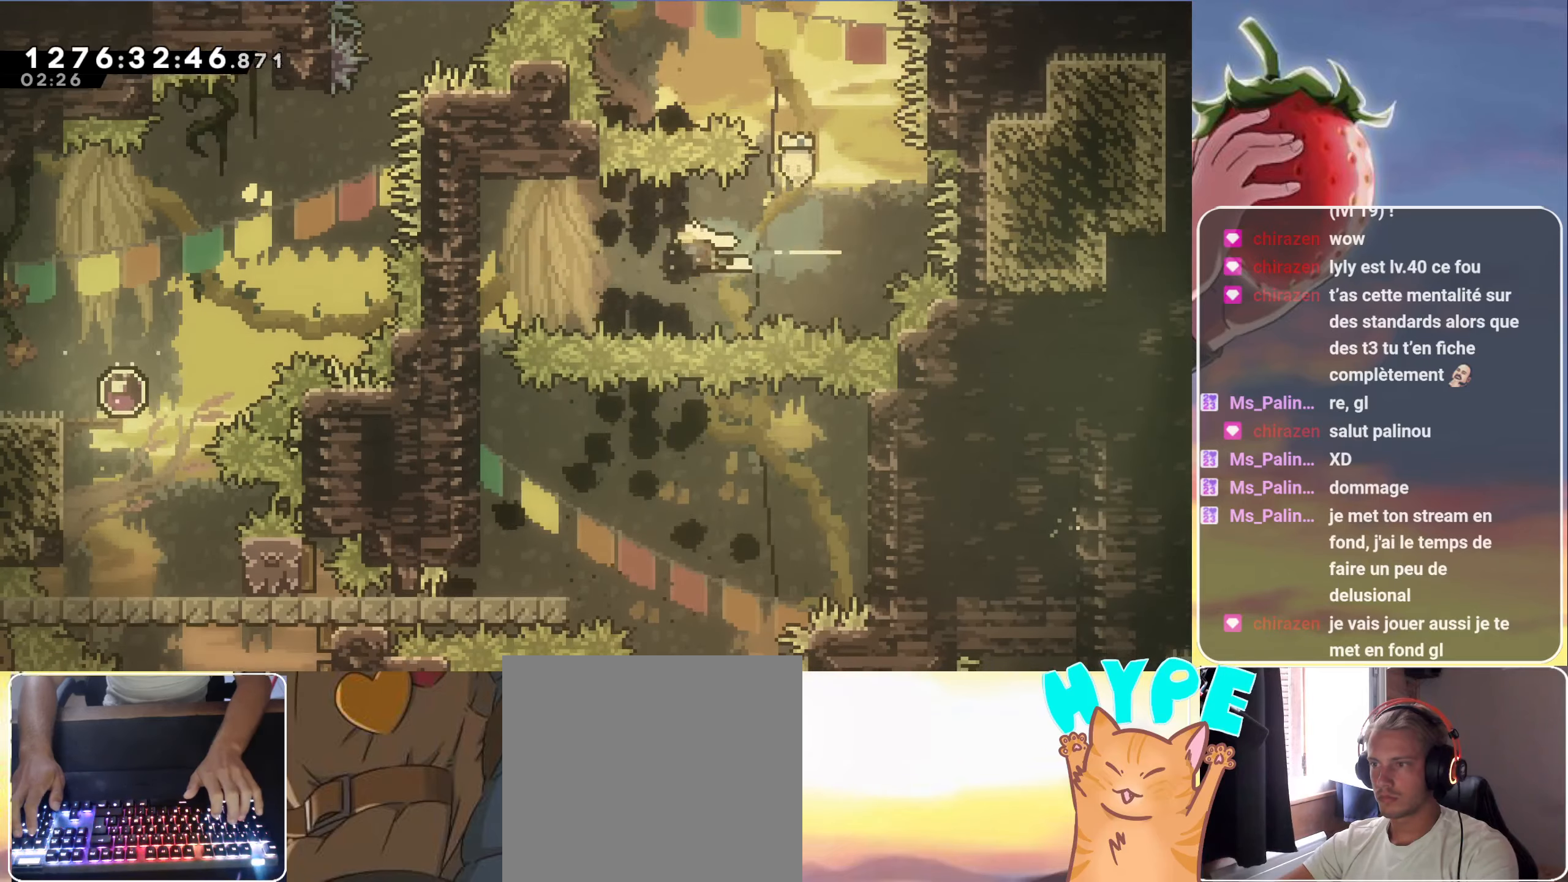
{"keys": ["down"], "events": [[33, "dash", "down"], [216, "dash", "up"], [316, "jump", "up"], [366, "left", "up"], [416, "down", "down"]]}
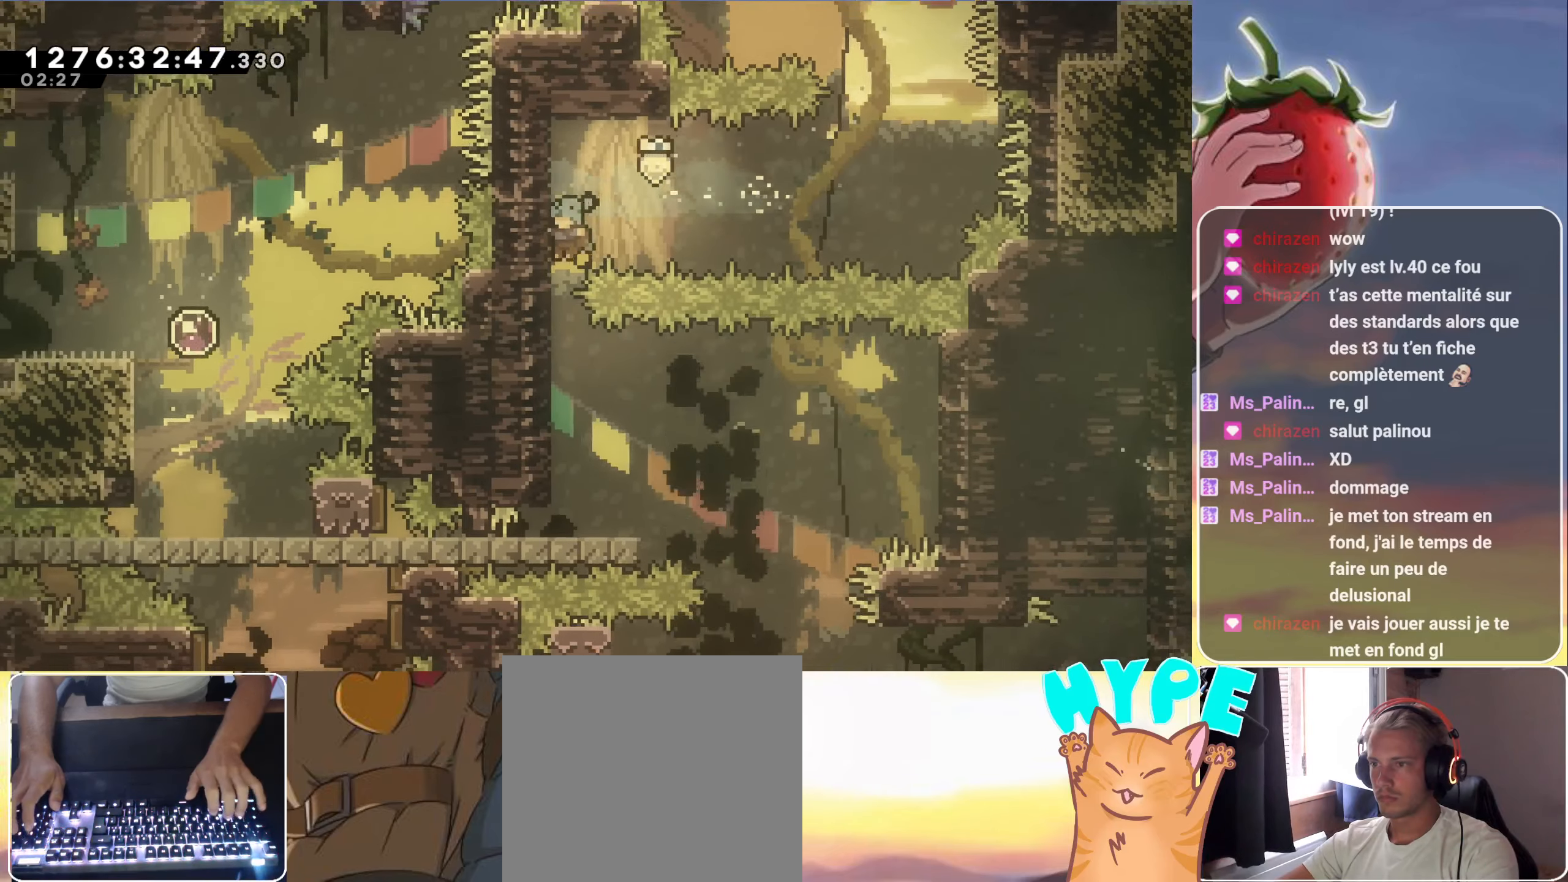
{"keys": ["jump", "right"], "events": [[283, "down", "up"], [333, "right", "down"], [466, "jump", "down"]]}
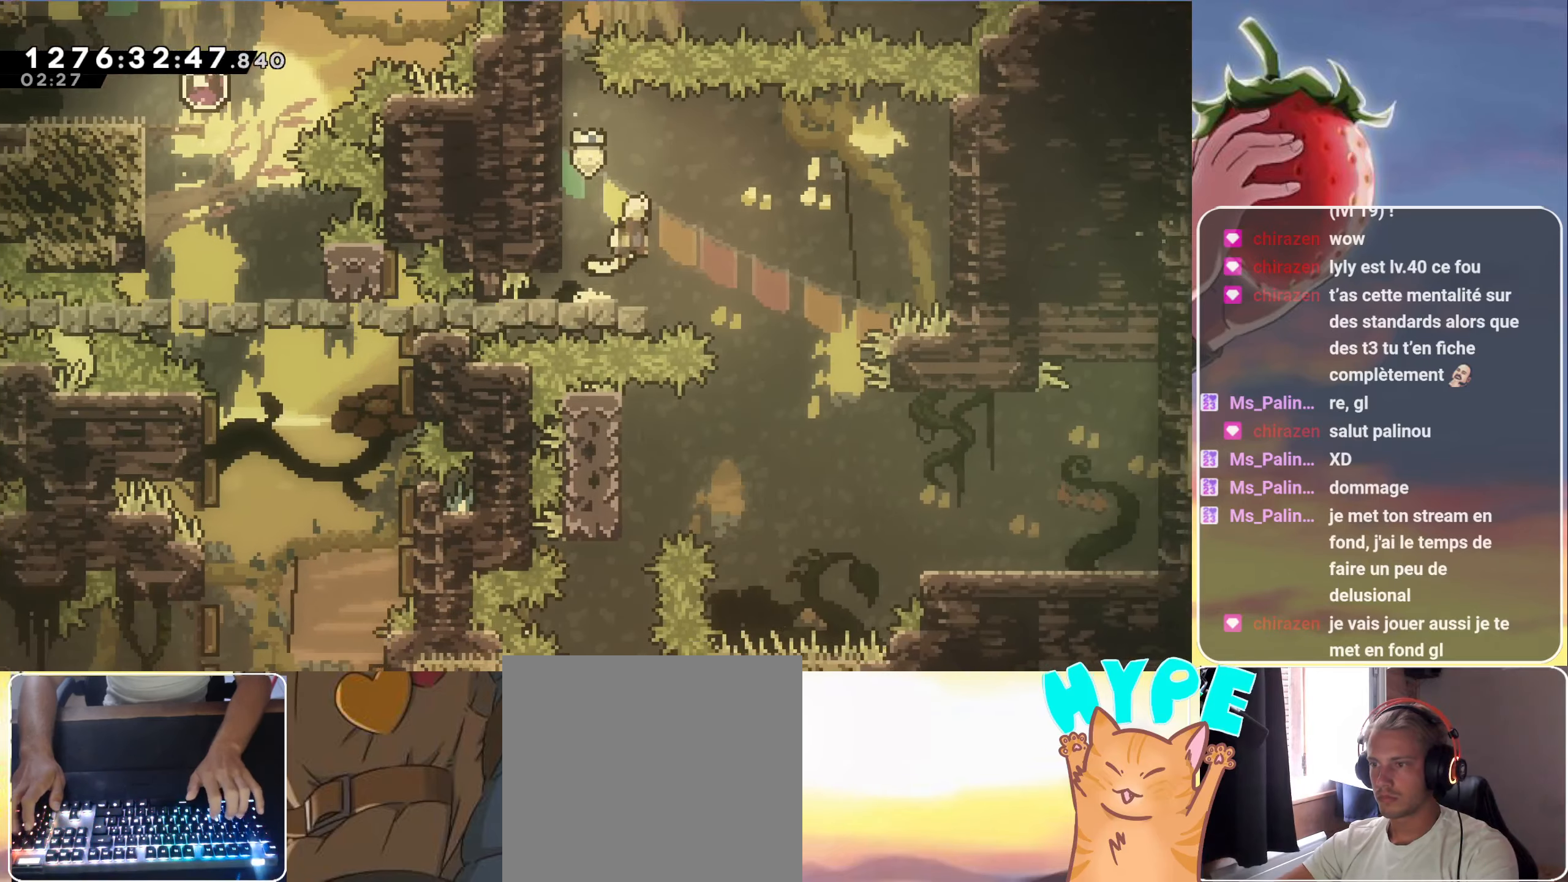
{"keys": [], "events": [[116, "jump", "up"], [483, "right", "up"]]}
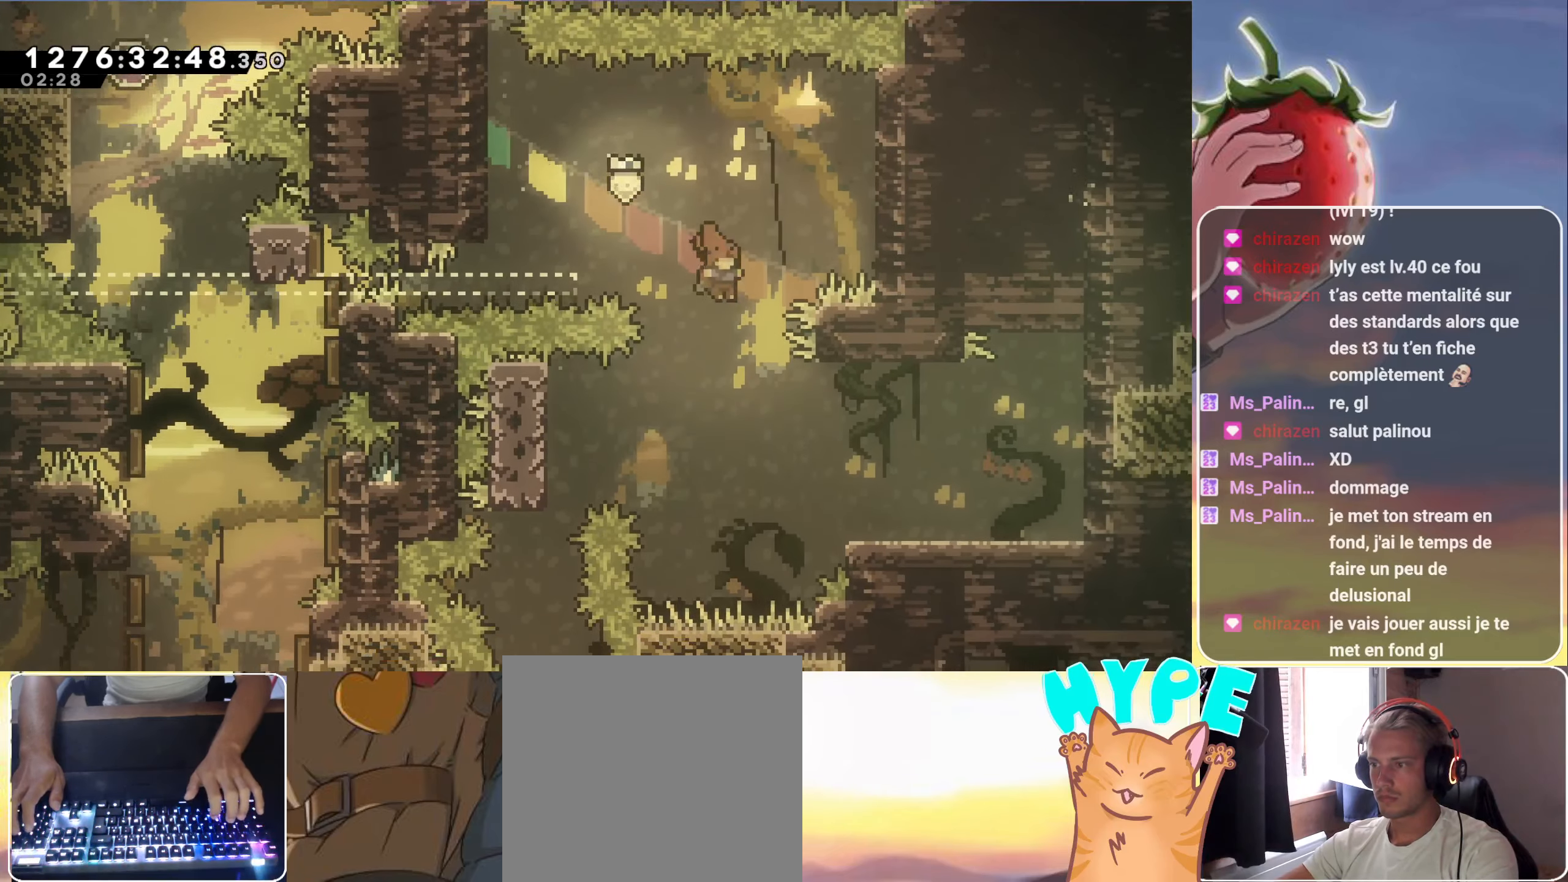
{"keys": ["right"], "events": [[166, "right", "down"], [366, "dash", "down"], [500, "dash", "up"]]}
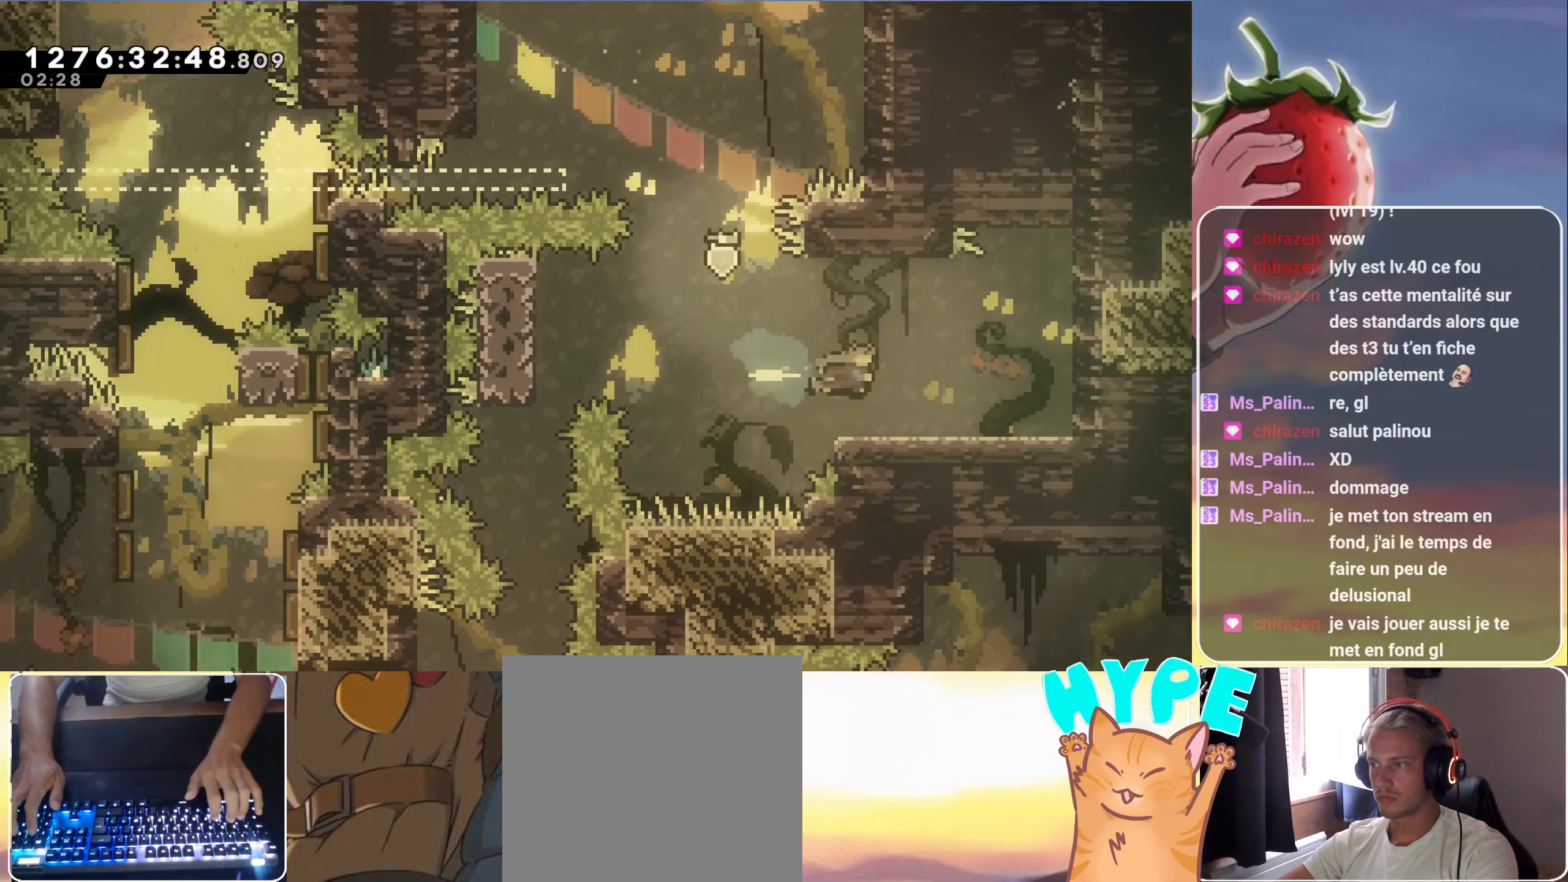
{"keys": ["grab", "jump", "right"], "events": [[333, "jump", "down"], [433, "grab", "down"]]}
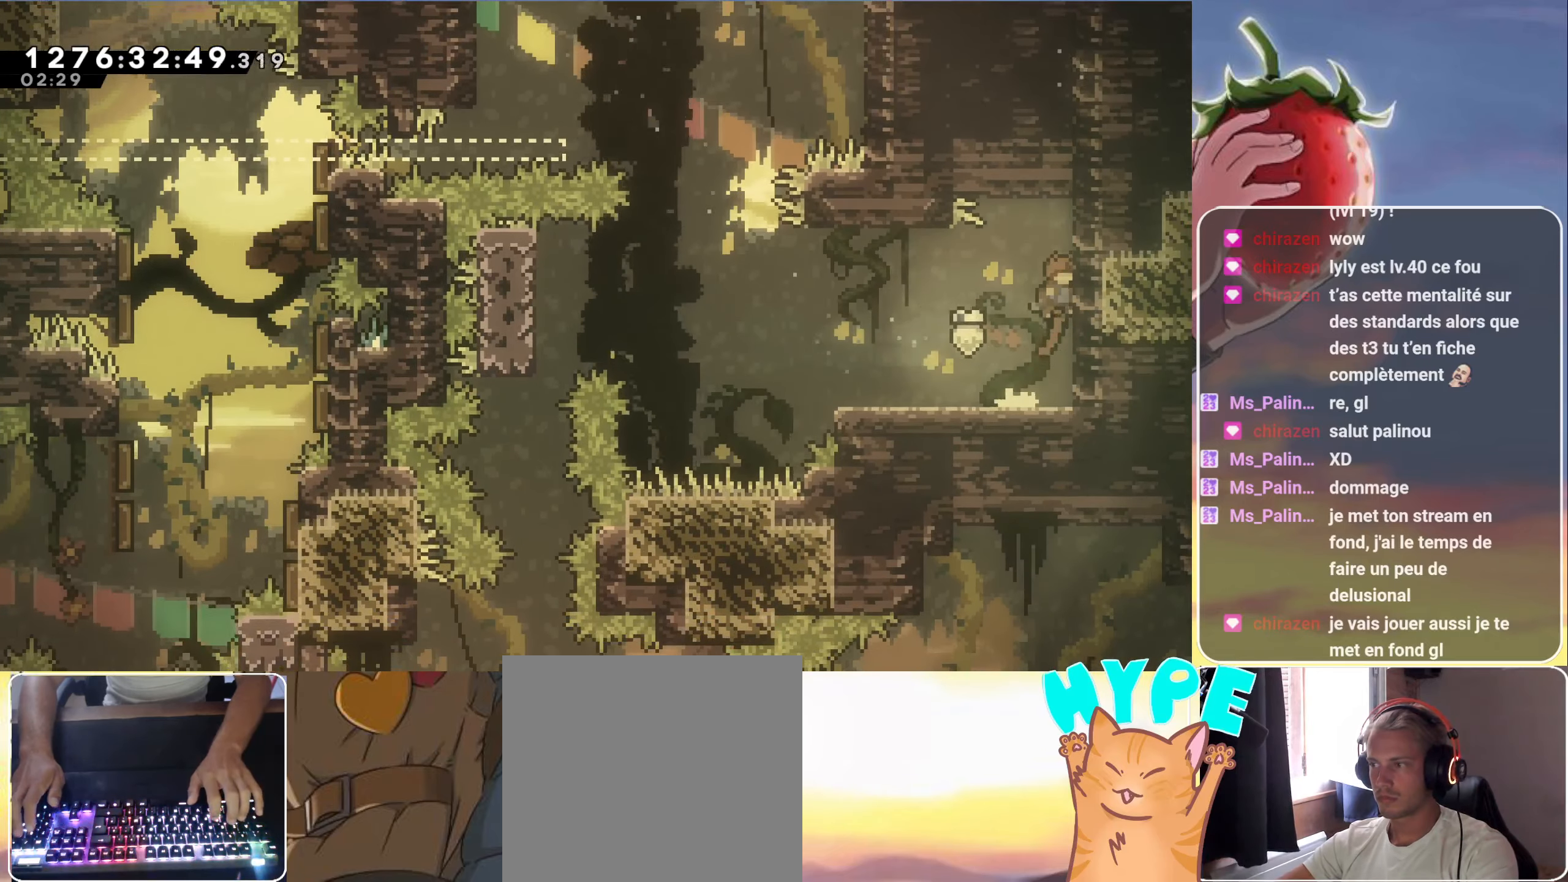
{"keys": ["grab", "jump", "right"], "events": [[166, "jump2", "down"], [200, "jump", "up"], [433, "jump", "down"], [483, "jump2", "up"]]}
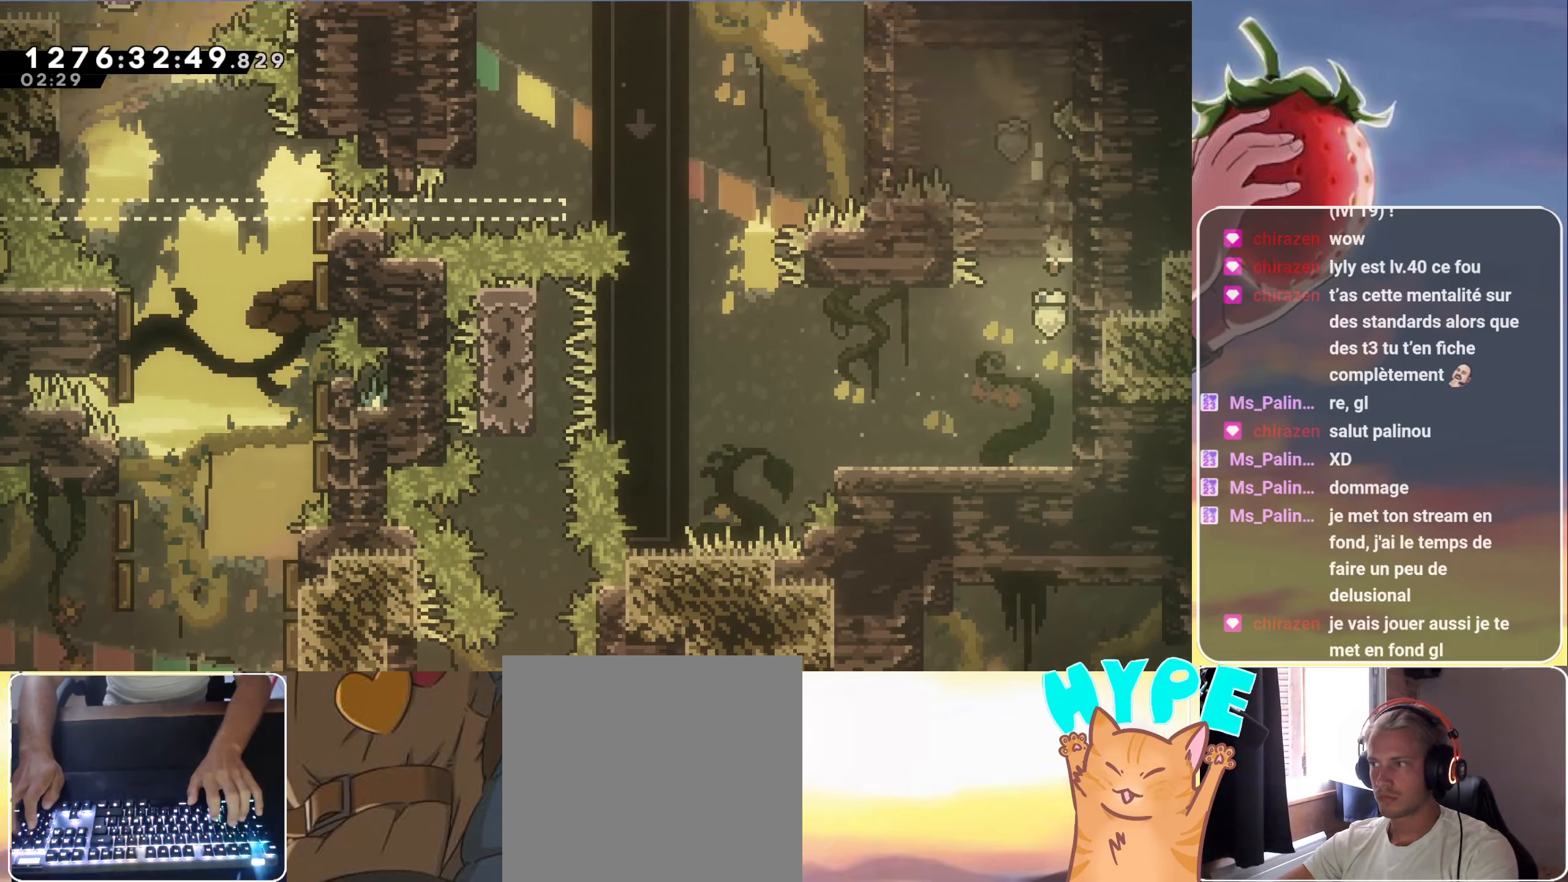
{"keys": ["grab"], "events": [[216, "up", "down"], [316, "right", "up"], [366, "jump", "up"], [500, "up", "up"]]}
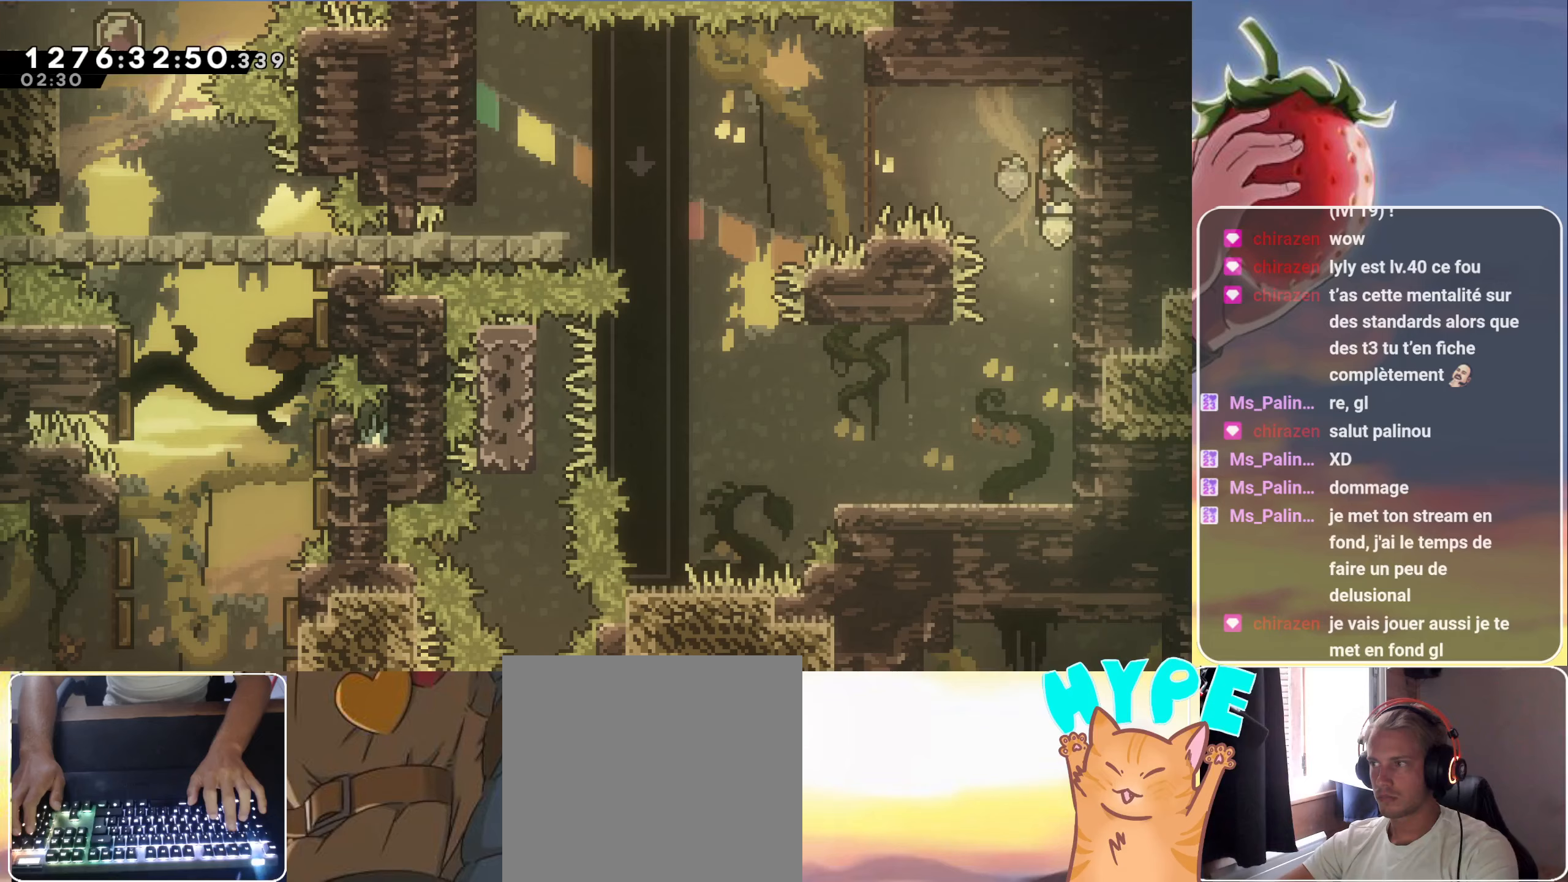
{"keys": ["grab", "left"], "events": [[150, "left", "down"], [183, "dash", "down"], [333, "dash", "up"]]}
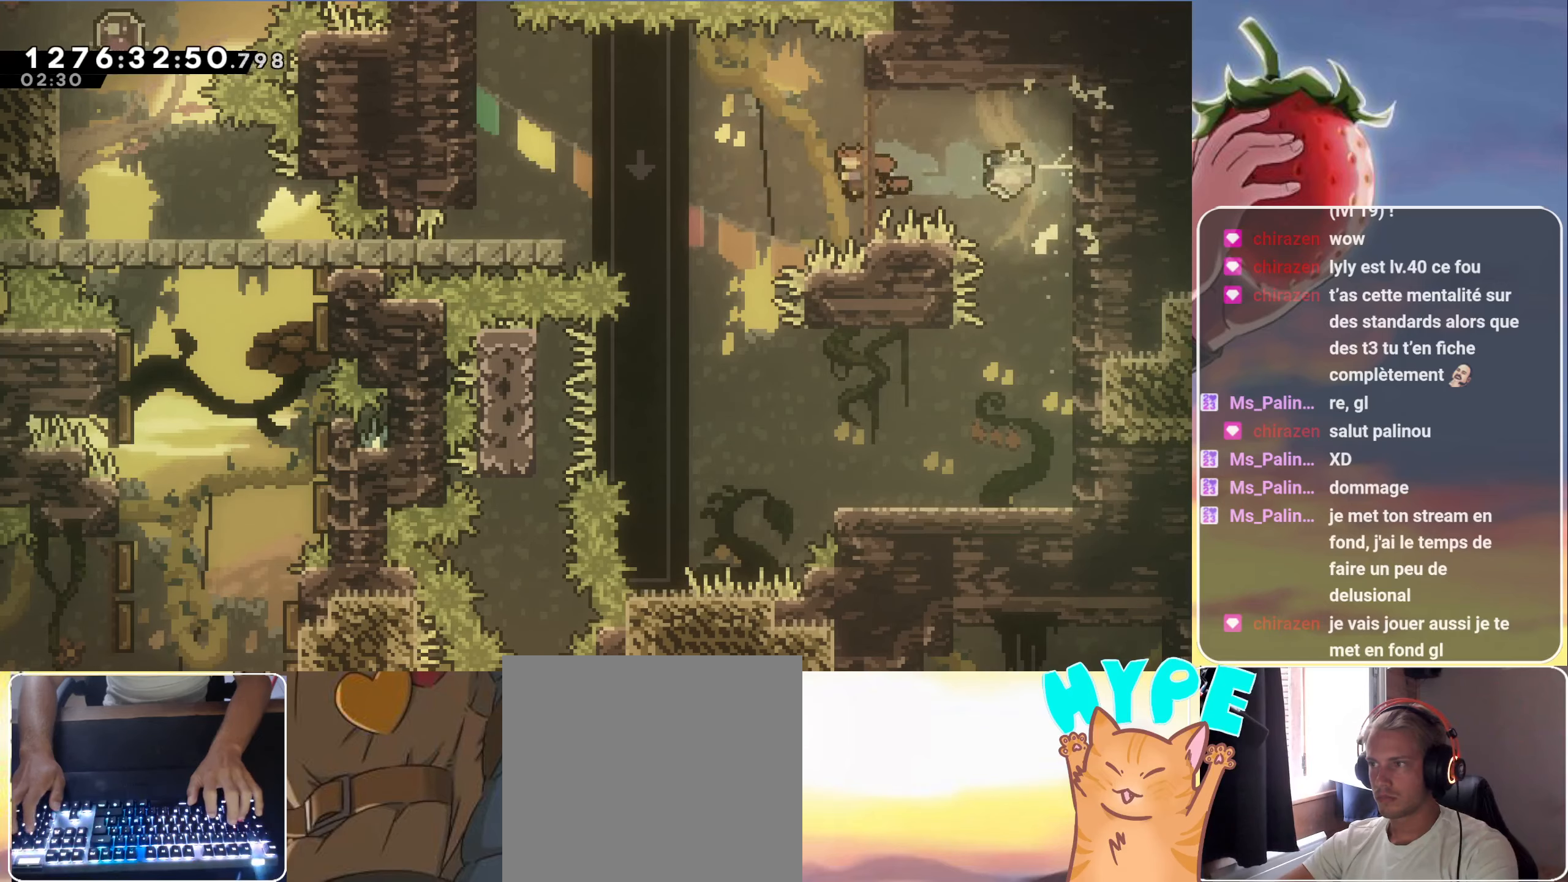
{"keys": ["grab", "left"], "events": [[67, "jump", "down"], [200, "jump", "up"]]}
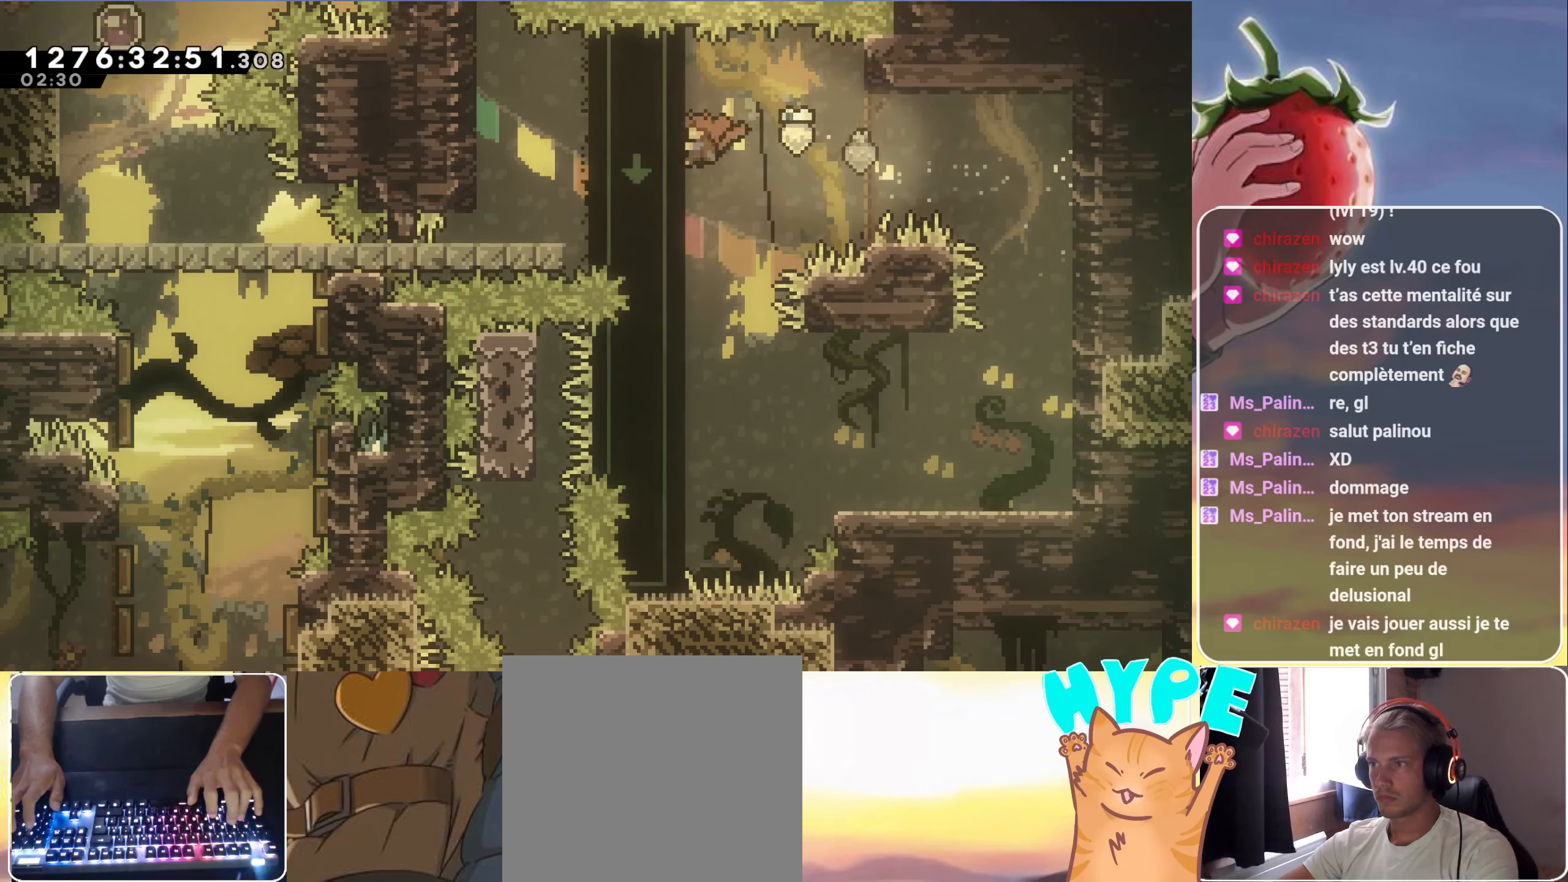
{"keys": [], "events": [[83, "grab", "up"], [83, "left", "up"]]}
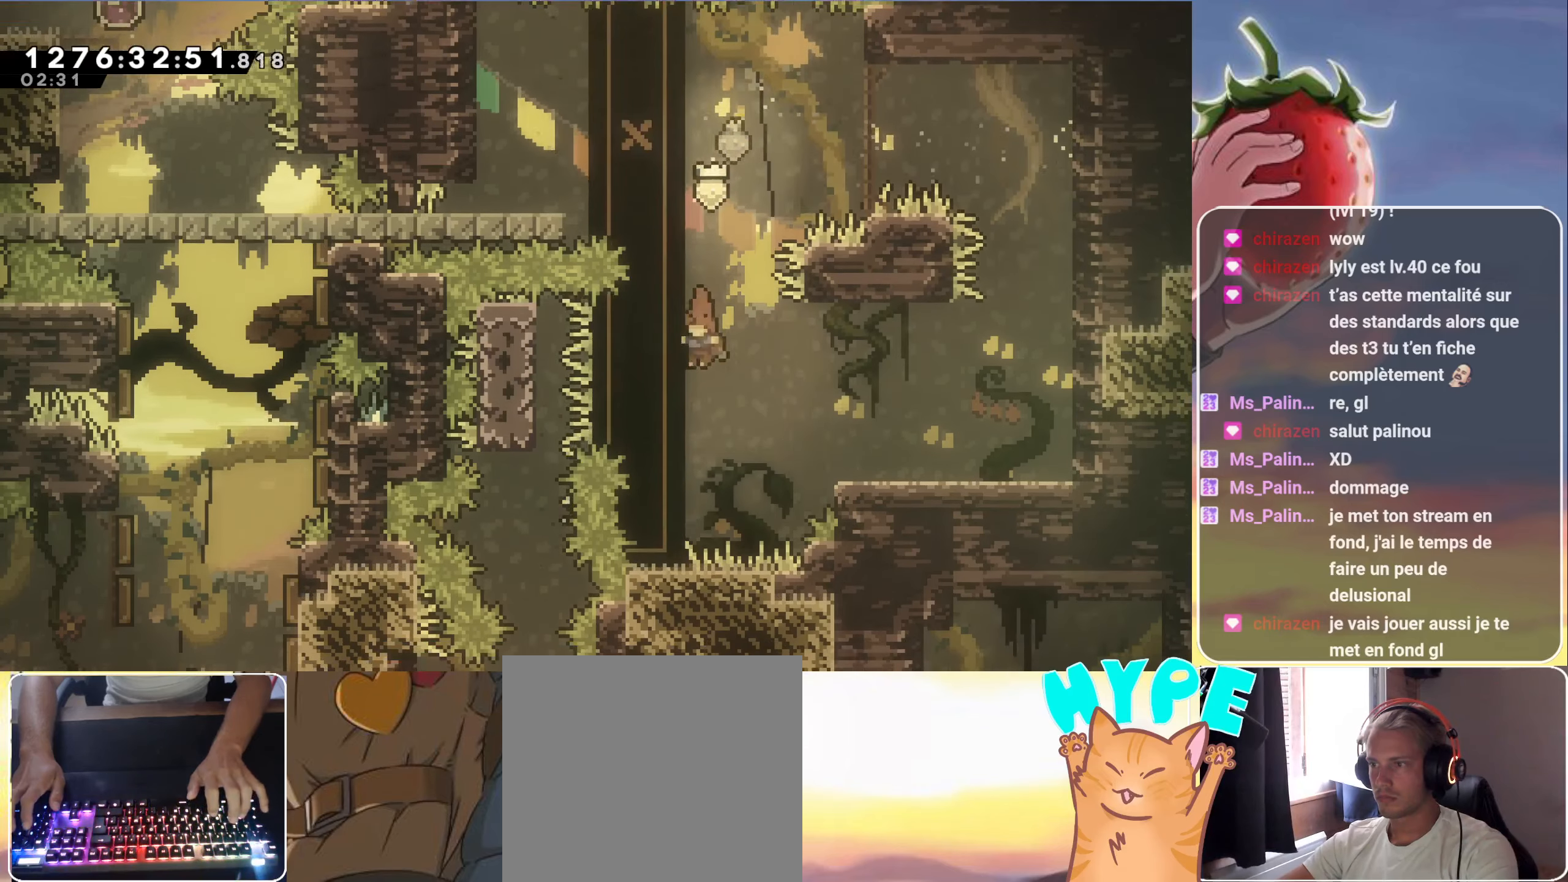
{"keys": ["grab", "jump"], "events": [[50, "grab", "down"], [50, "up", "down"], [100, "jump", "down"], [283, "up", "up"]]}
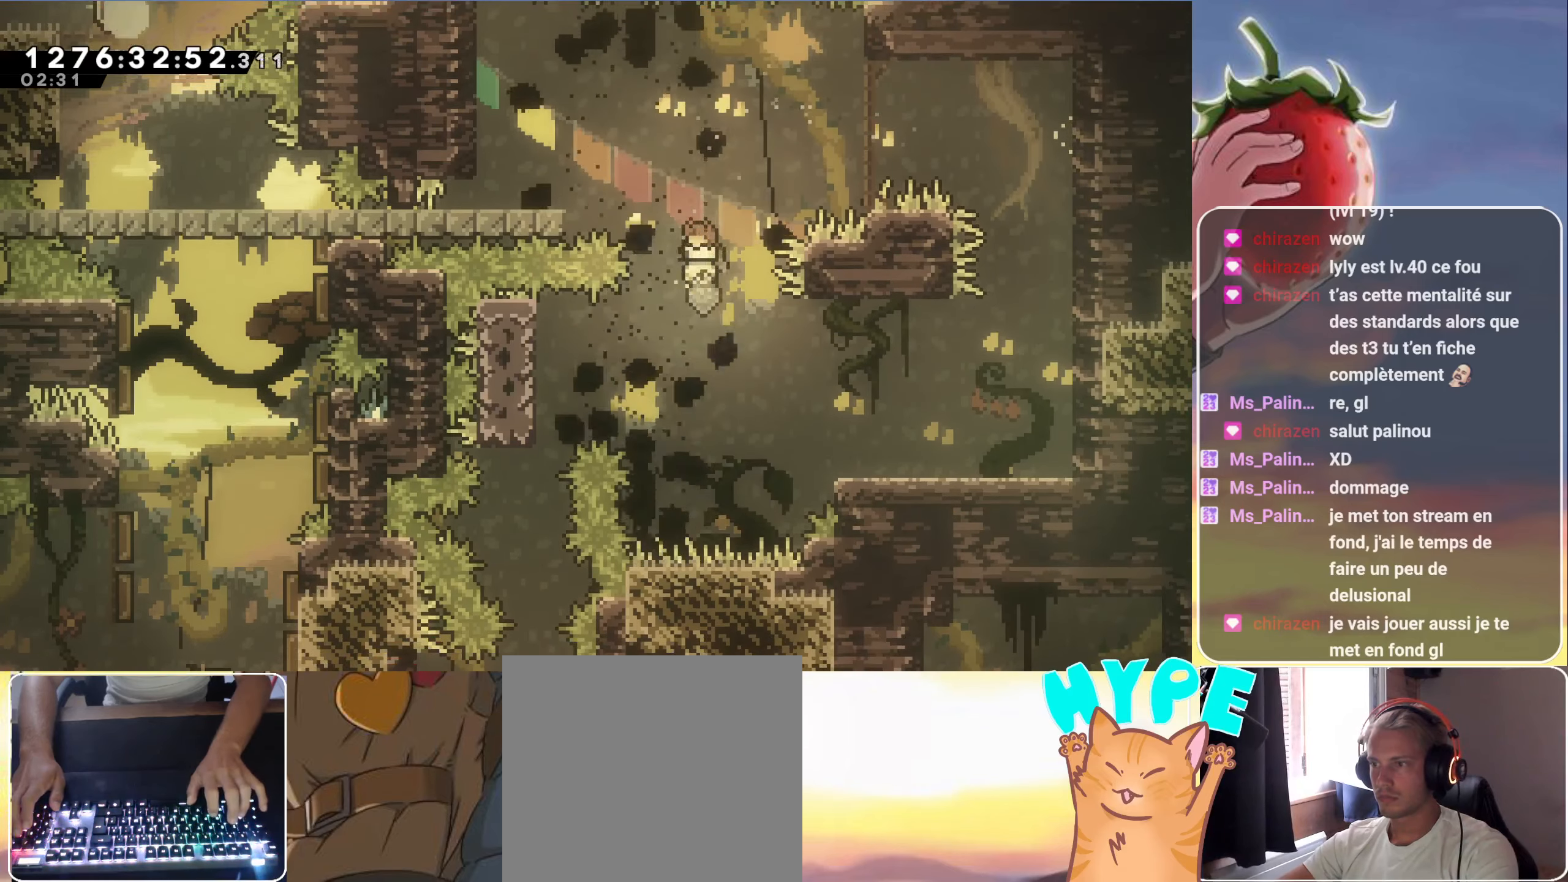
{"keys": ["grab", "jump", "left"], "events": [[200, "left", "down"], [250, "dash", "down"], [400, "dash", "up"]]}
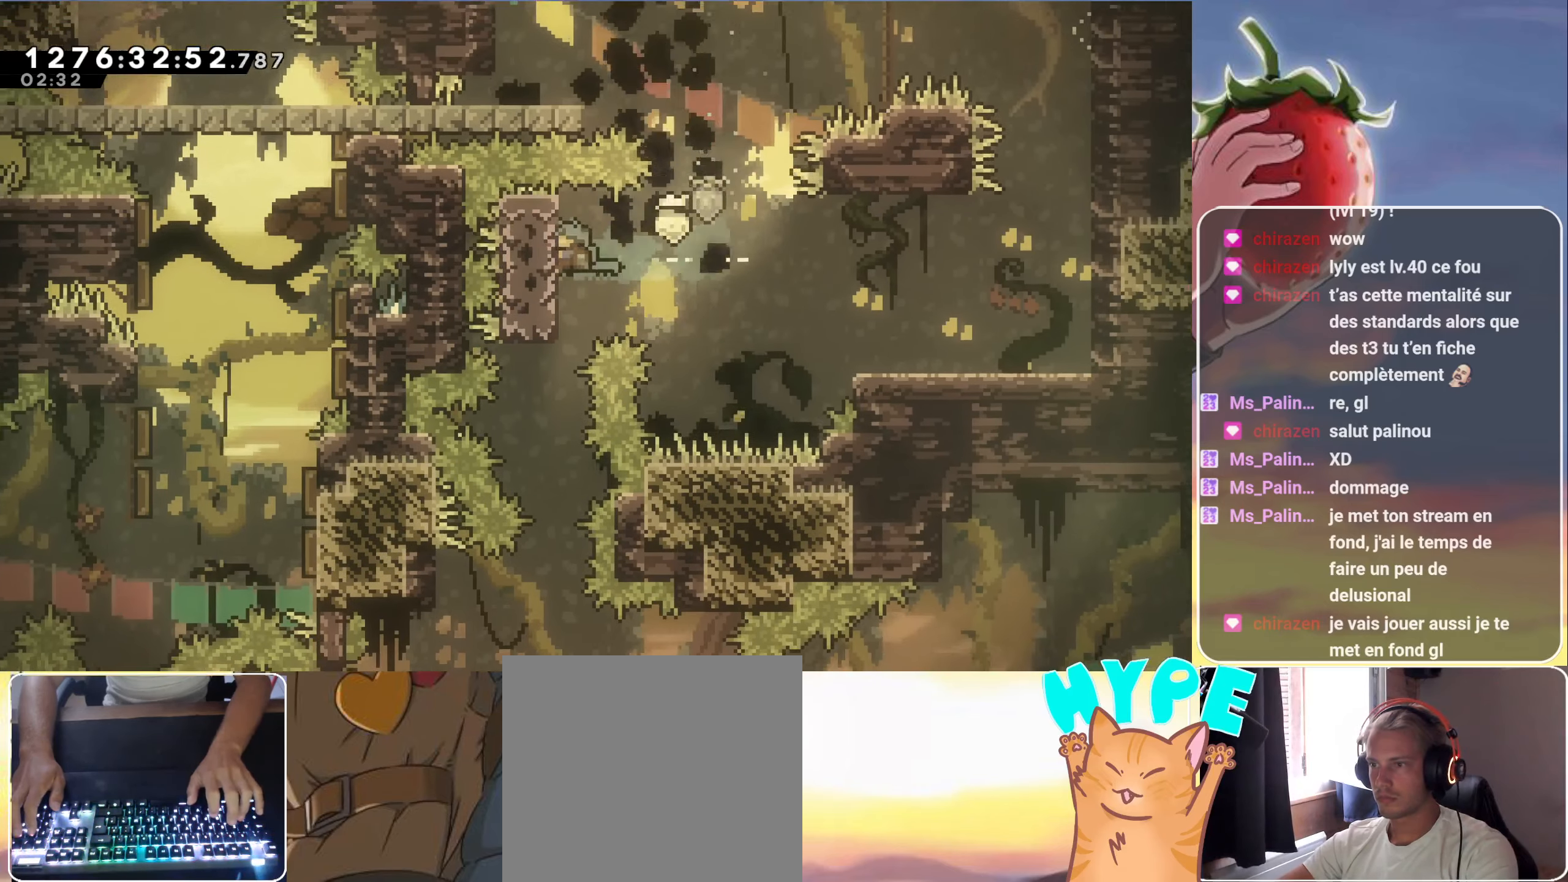
{"keys": ["grab", "up"], "events": [[33, "jump", "up"], [83, "left", "up"], [317, "up", "down"], [417, "up", "up"], [500, "up", "down"]]}
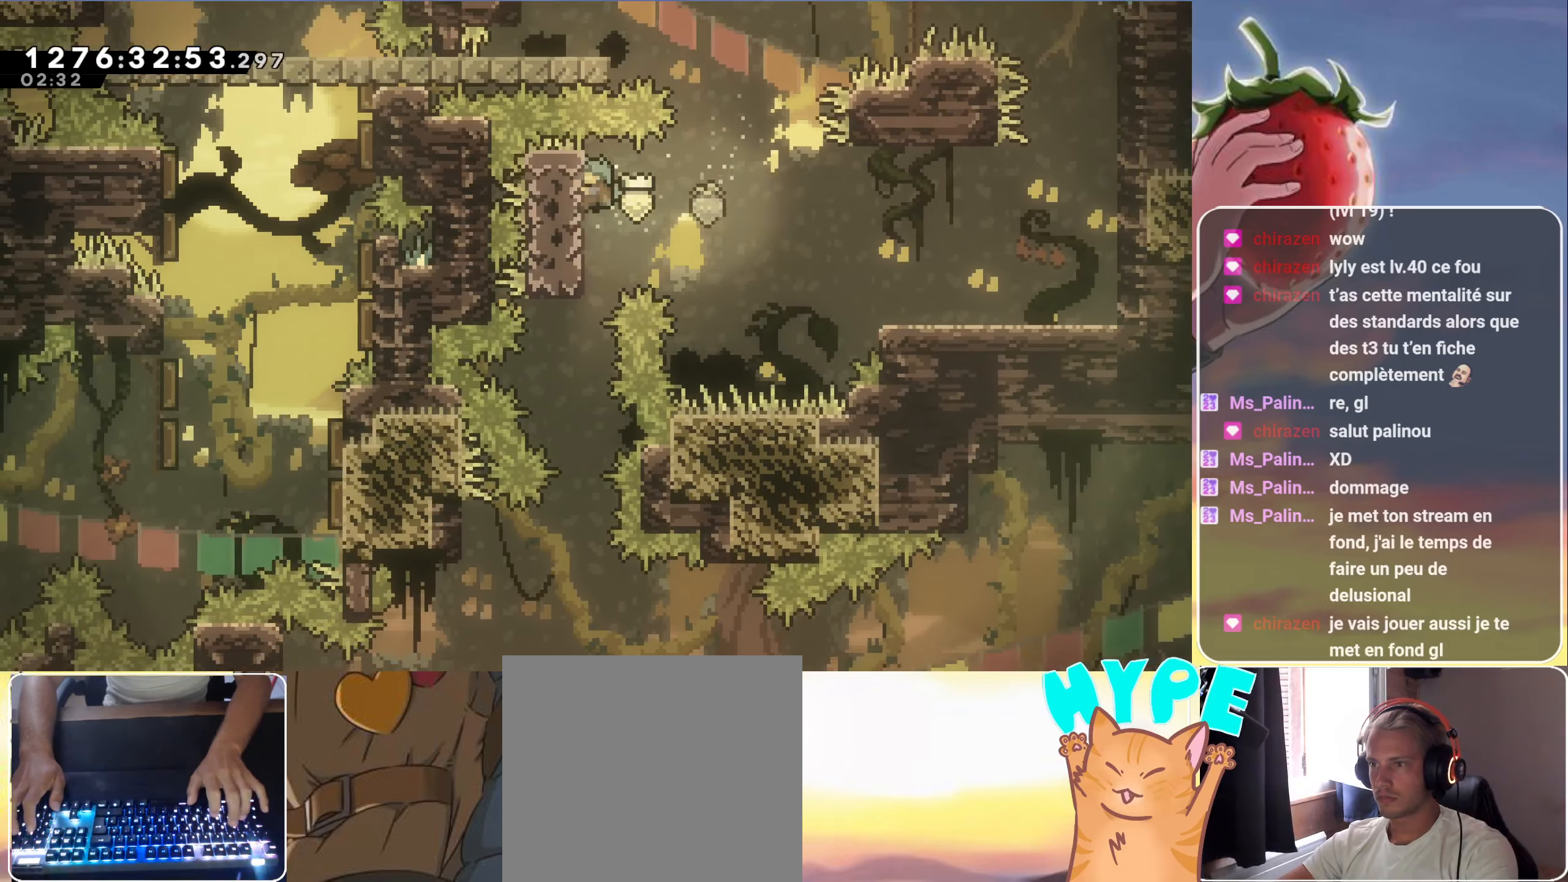
{"keys": ["grab"], "events": [[100, "up", "up"], [183, "up", "down"], [233, "up", "up"], [383, "up", "down"], [467, "up", "up"]]}
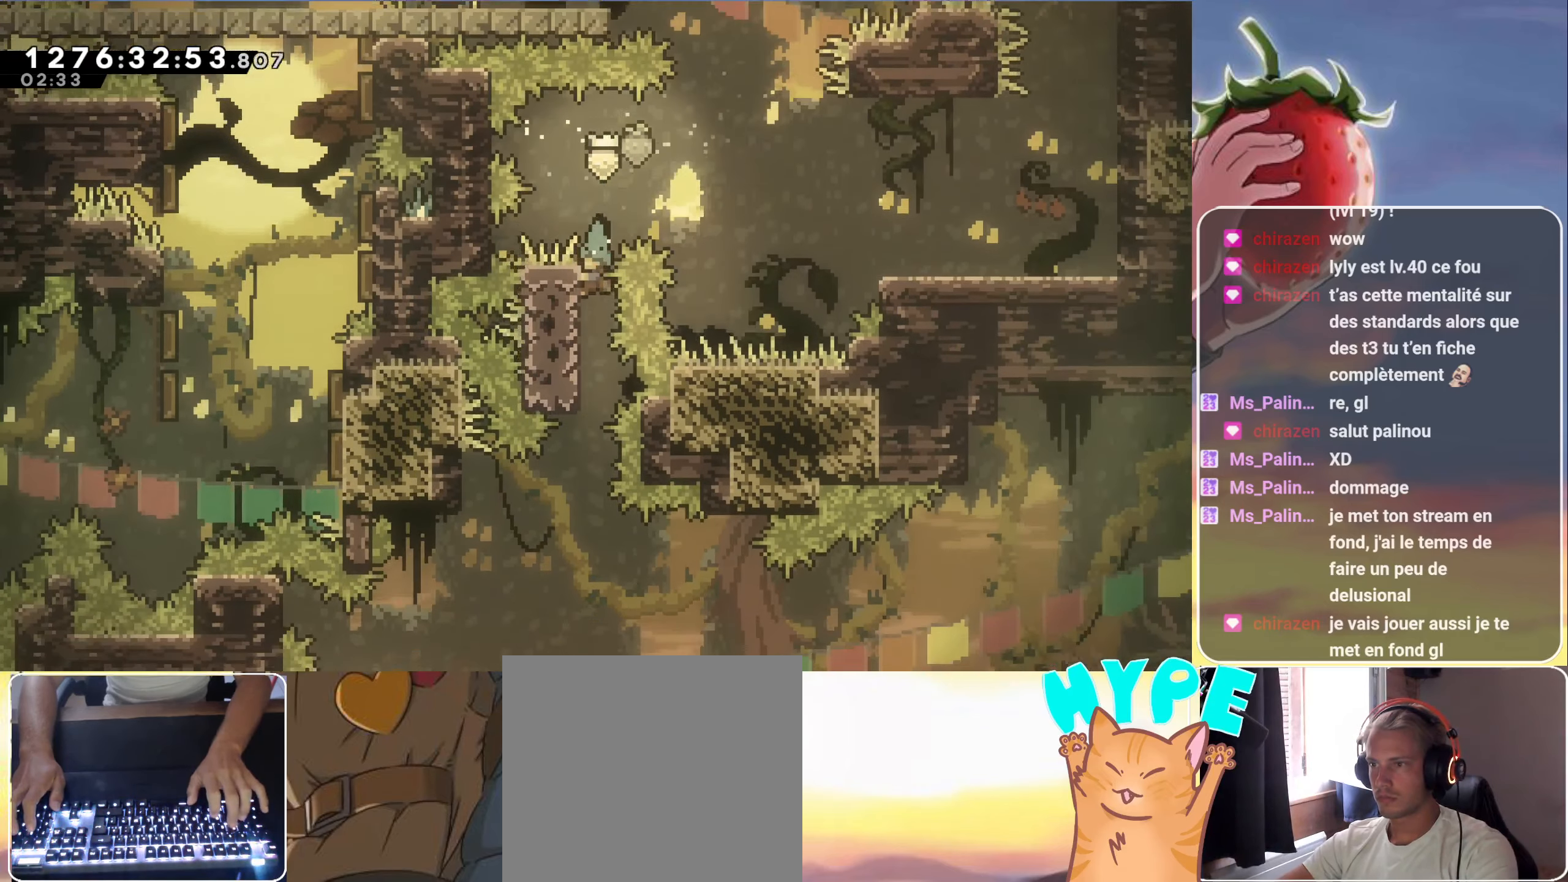
{"keys": ["grab"], "events": [[67, "up", "down"], [117, "up", "up"]]}
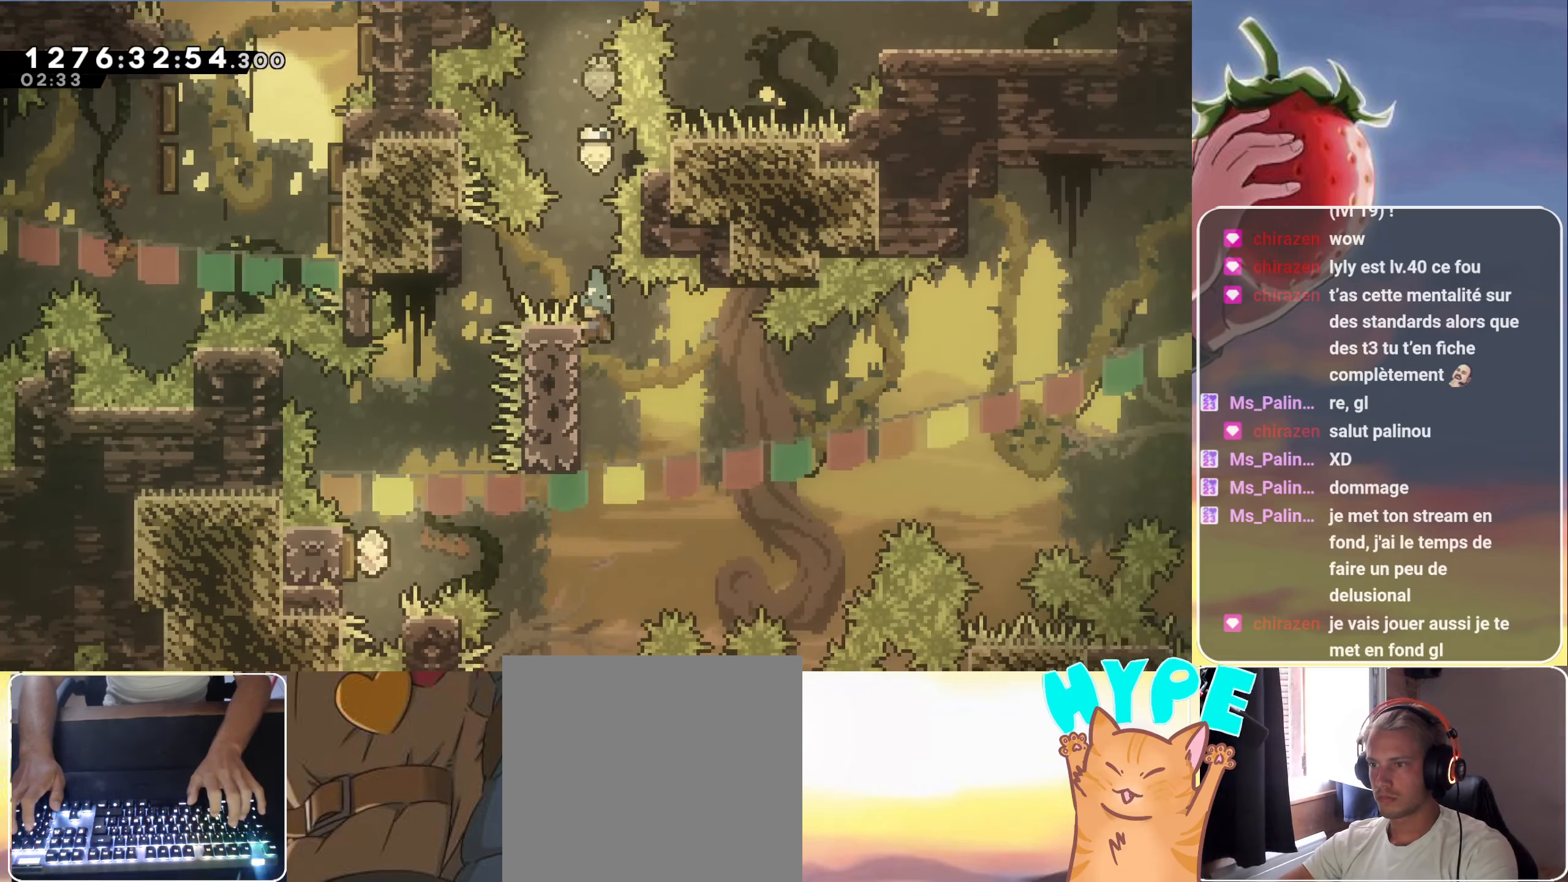
{"keys": ["grab", "jump", "left", "up"], "events": [[317, "left", "down"], [317, "up", "down"], [367, "jump", "down"]]}